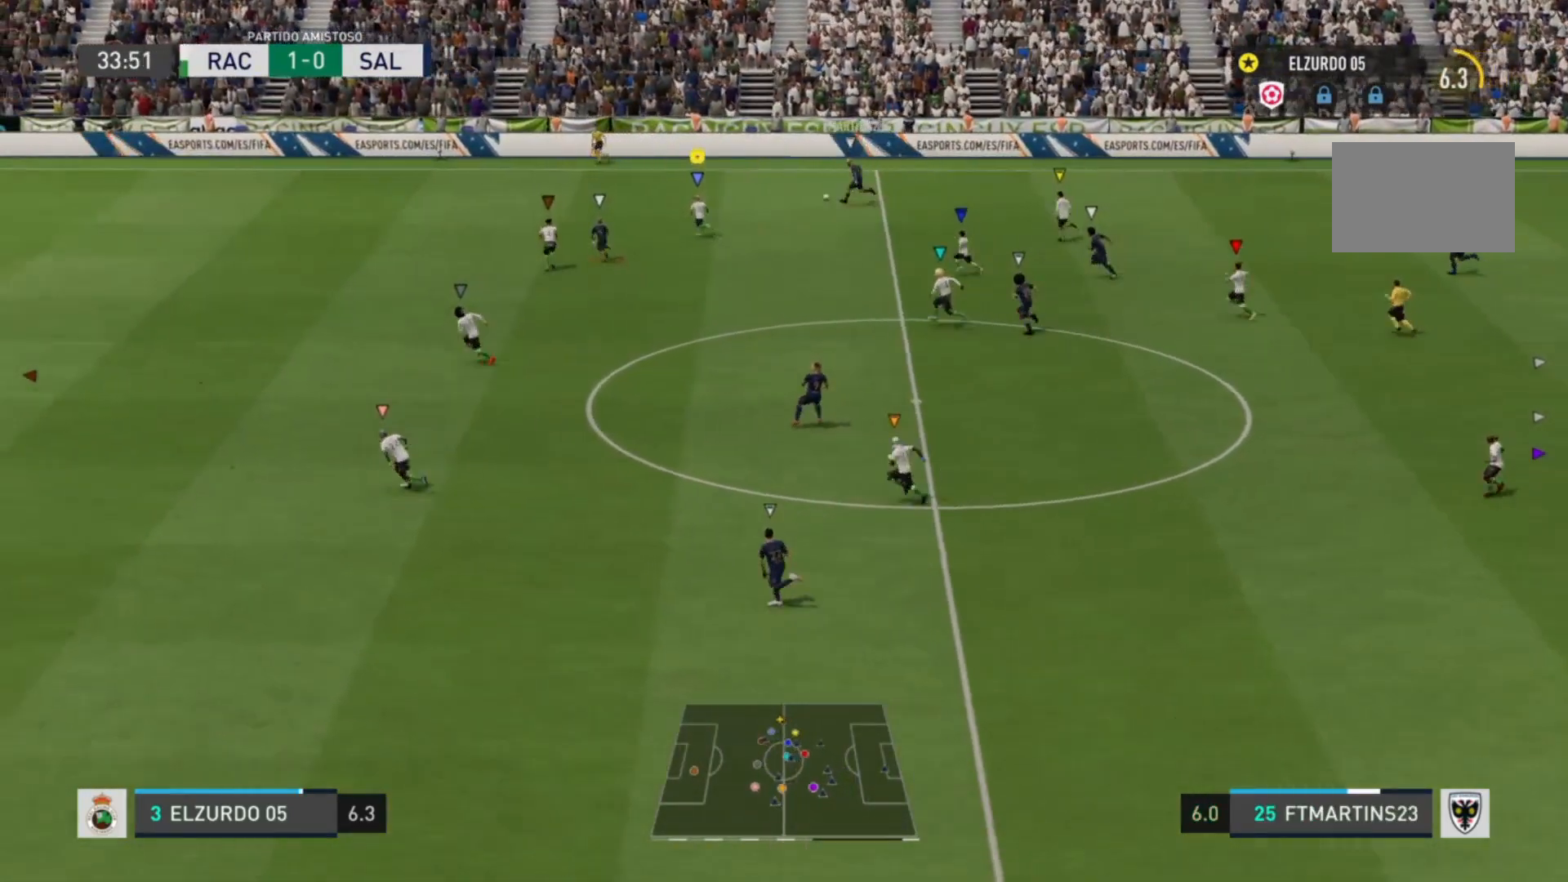
Gameplay with a controller (PlayStation layout); each line is a JSON object with the inputs held at the frame after it. "events" lists button and stick changes between this image and that frame as [ms after this image, input, new state], when the widget could be followed in between. Not read: L3 R3.
{"buttons": [], "left_stick": "down-left", "right_stick": "center", "events": [[400, "R2", "up"], [400, "left_stick", "down-left"]]}
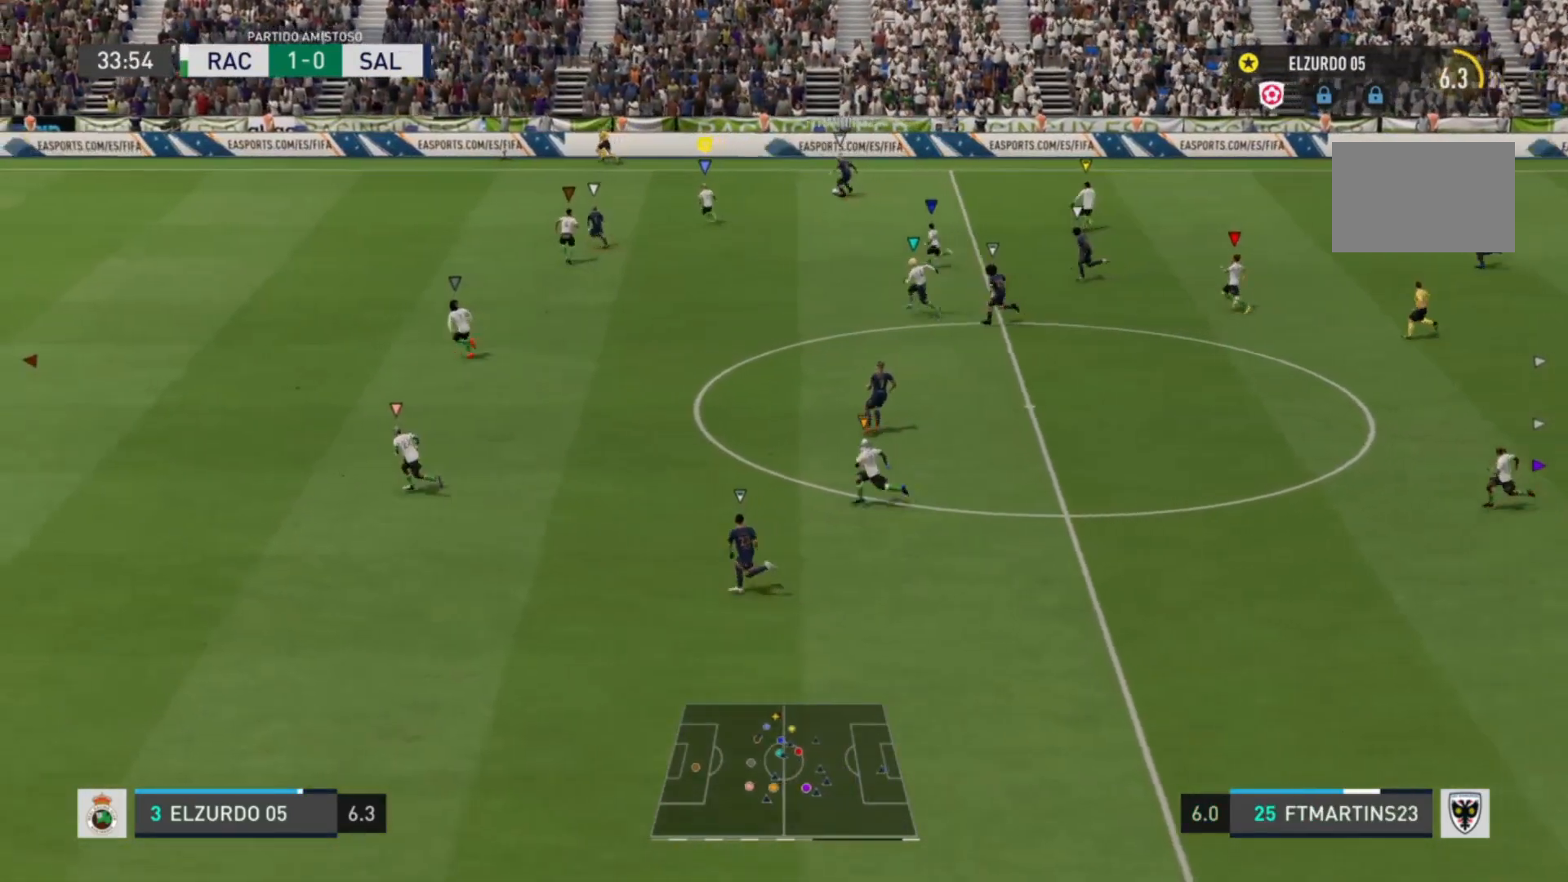
{"buttons": ["L2"], "left_stick": "down-left", "right_stick": "center", "events": [[80, "L2", "down"]]}
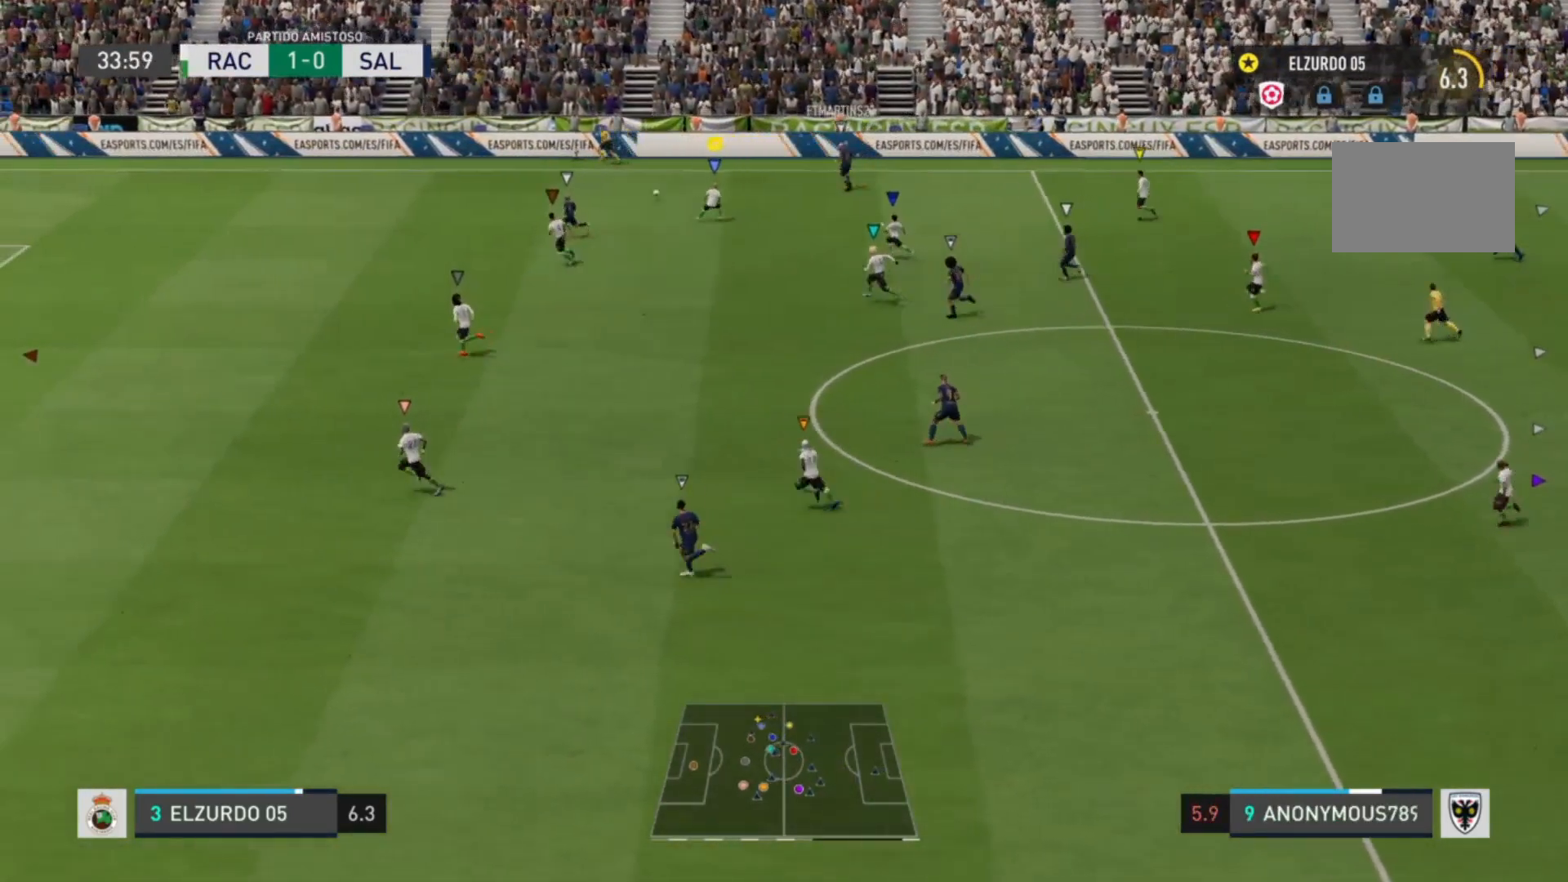
{"buttons": ["R2"], "left_stick": "left", "right_stick": "center", "events": [[40, "left_stick", "left"], [200, "L2", "up"], [200, "R2", "down"]]}
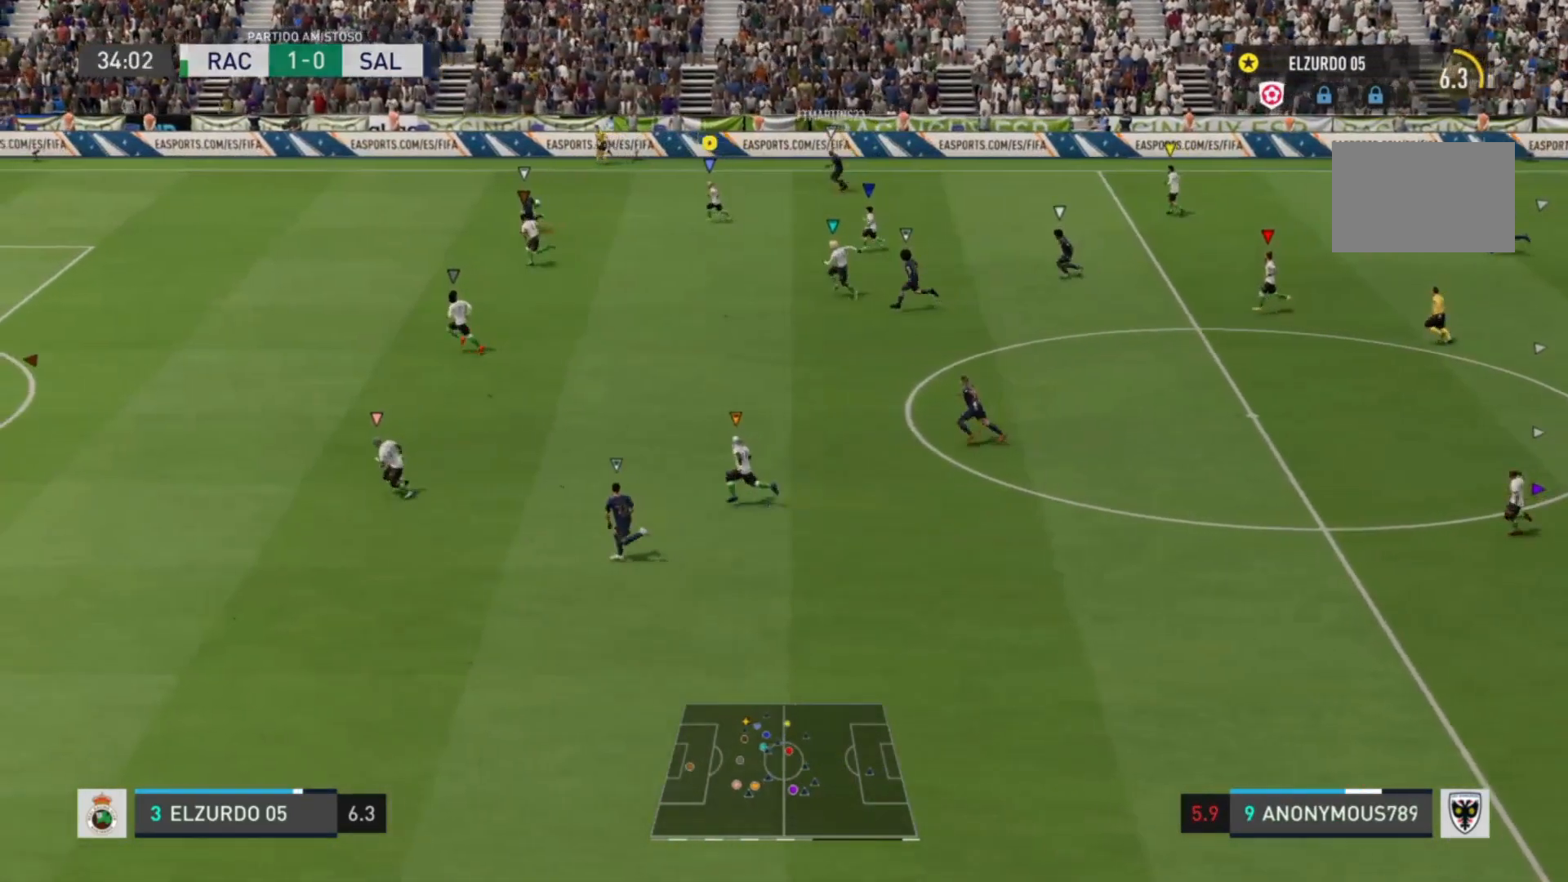
{"buttons": ["R2"], "left_stick": "left", "right_stick": "center", "events": []}
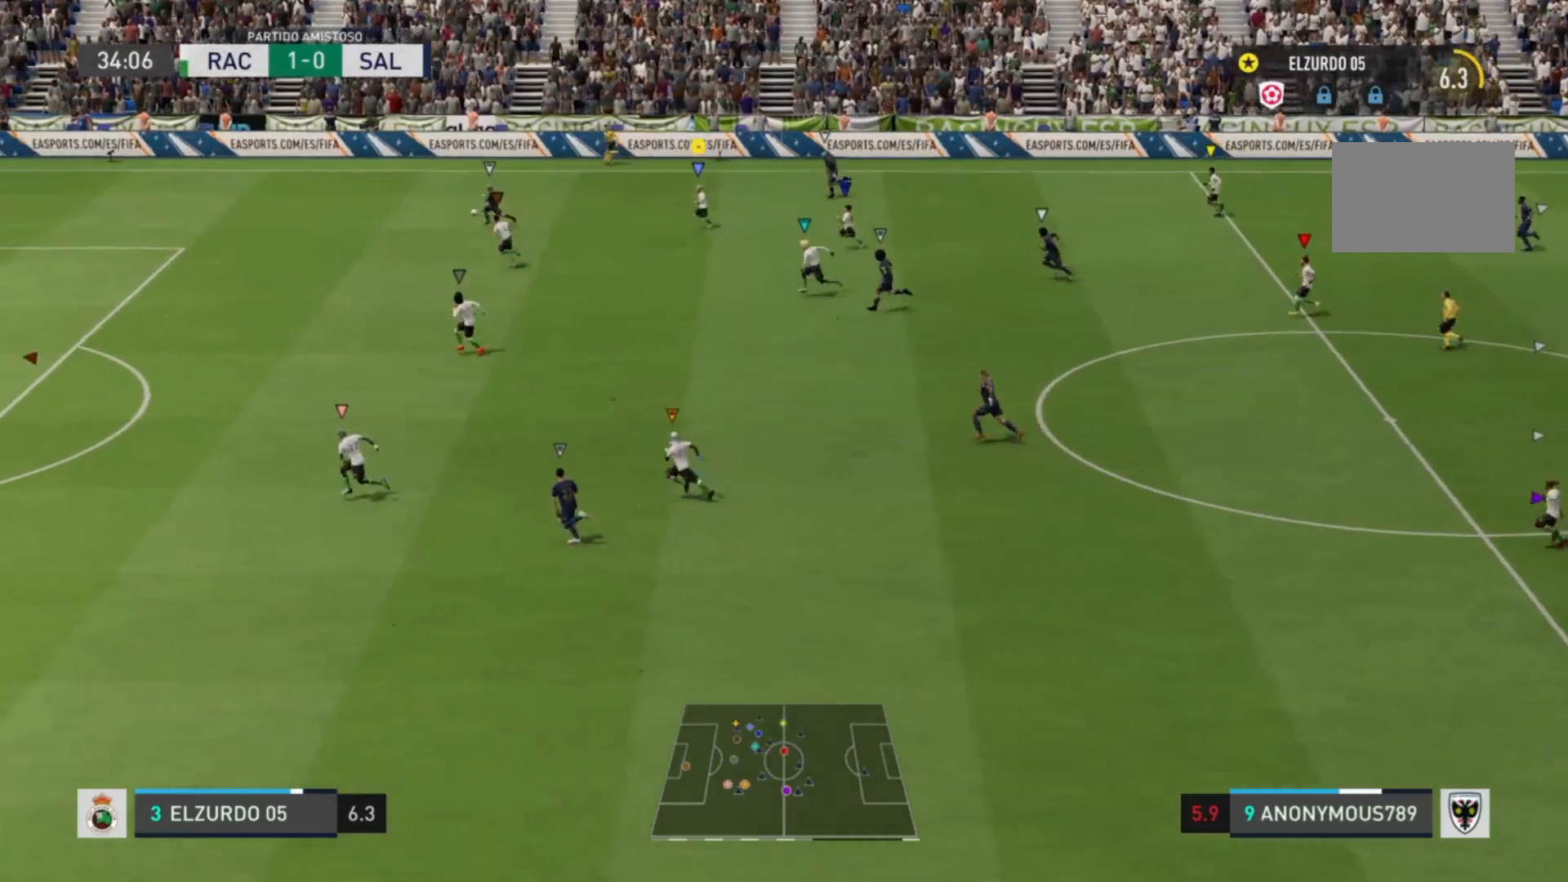
{"buttons": ["R2"], "left_stick": "left", "right_stick": "center", "events": []}
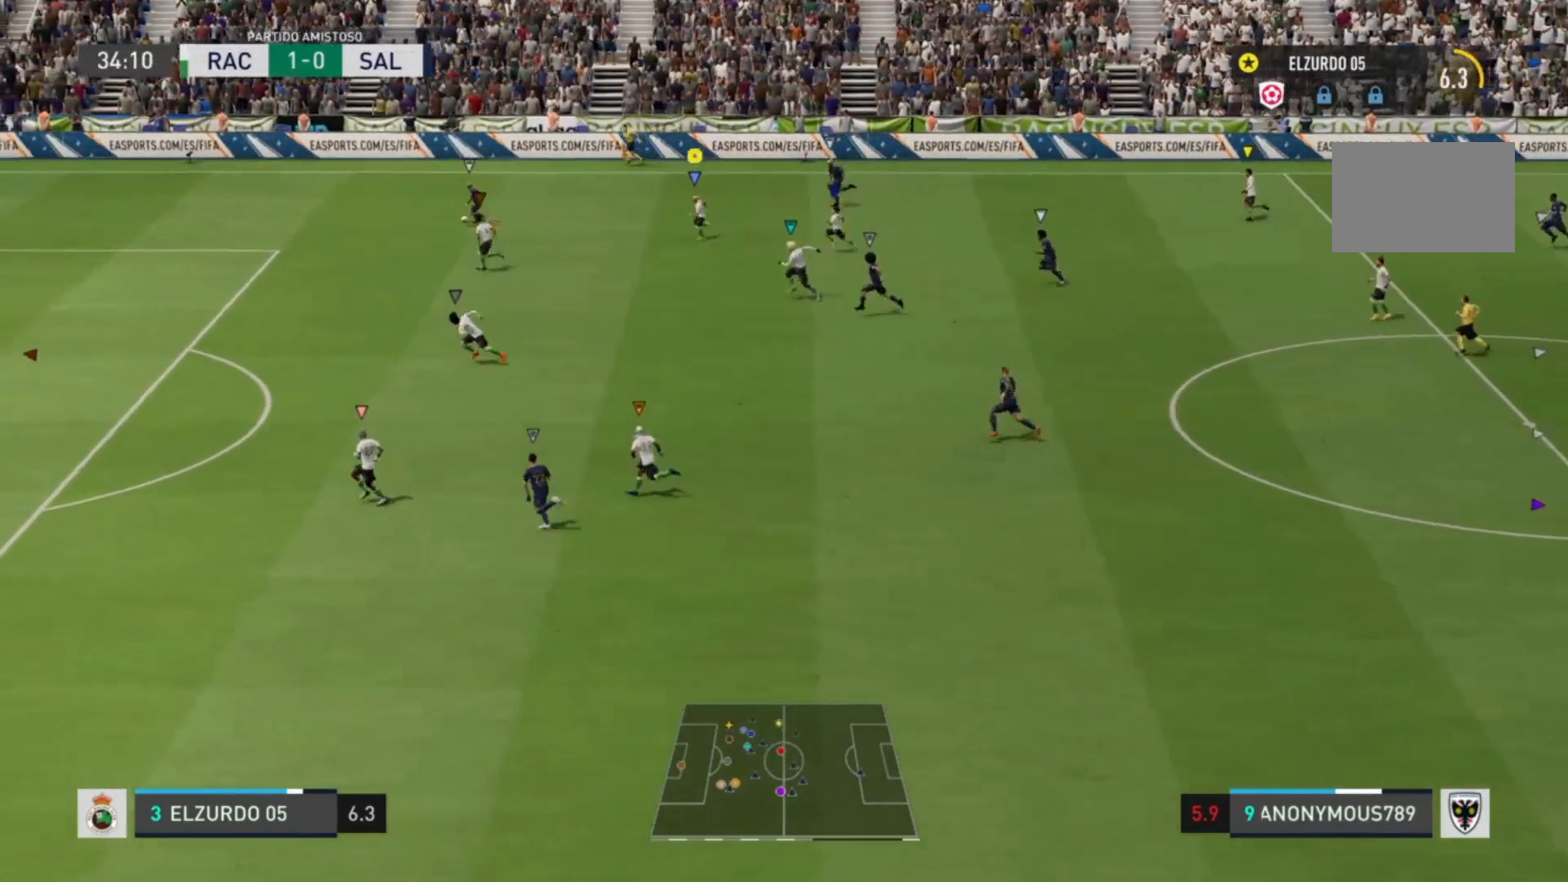
{"buttons": ["R2"], "left_stick": "down-left", "right_stick": "center", "events": [[360, "left_stick", "down-left"]]}
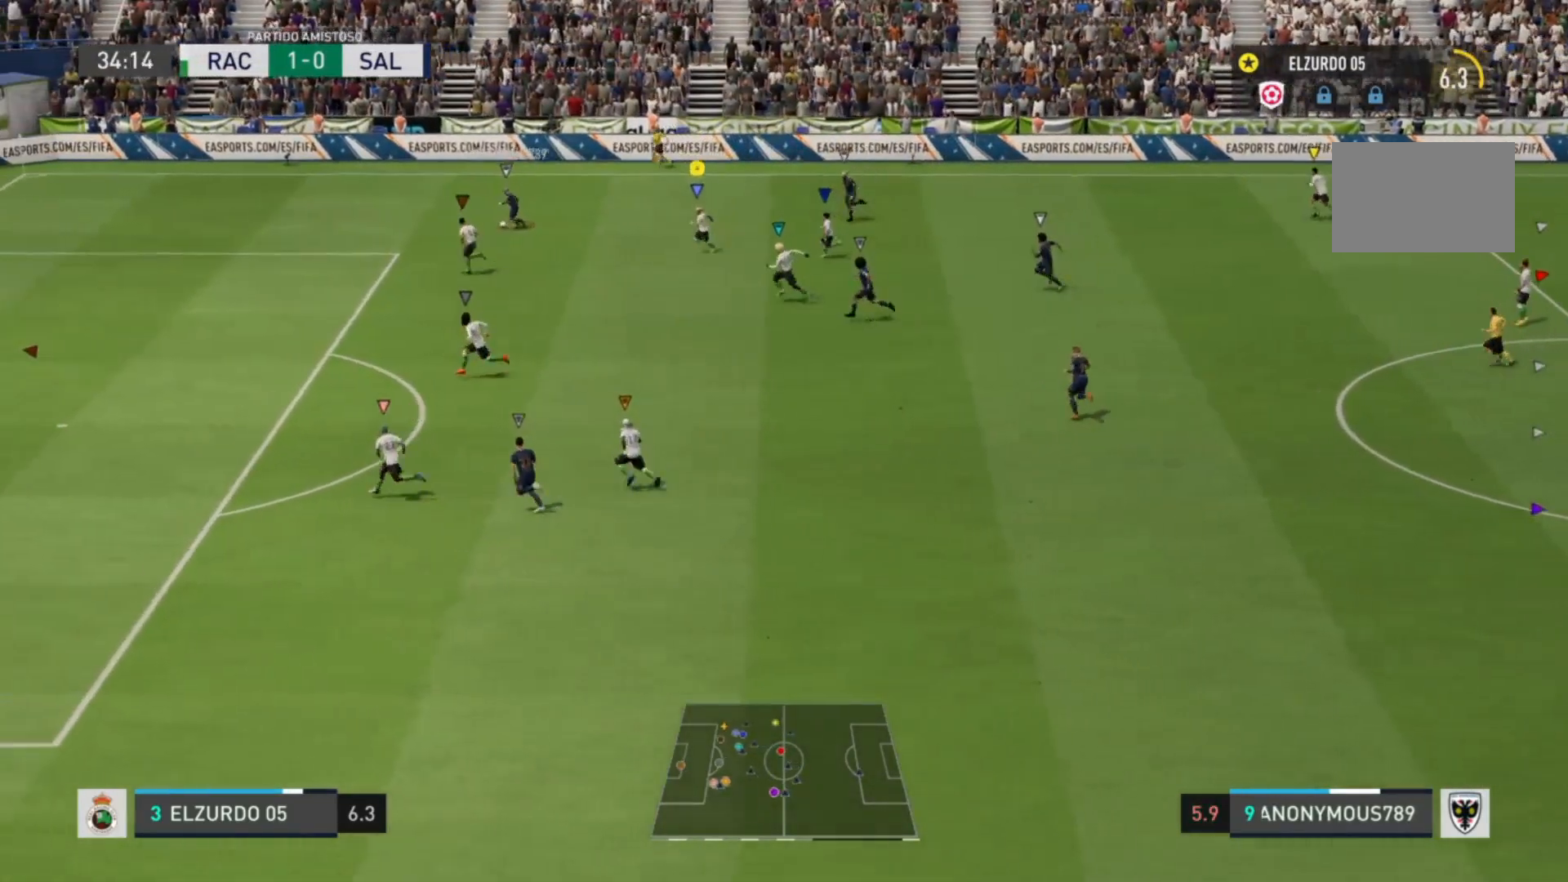
{"buttons": ["R2"], "left_stick": "down-left", "right_stick": "center", "events": []}
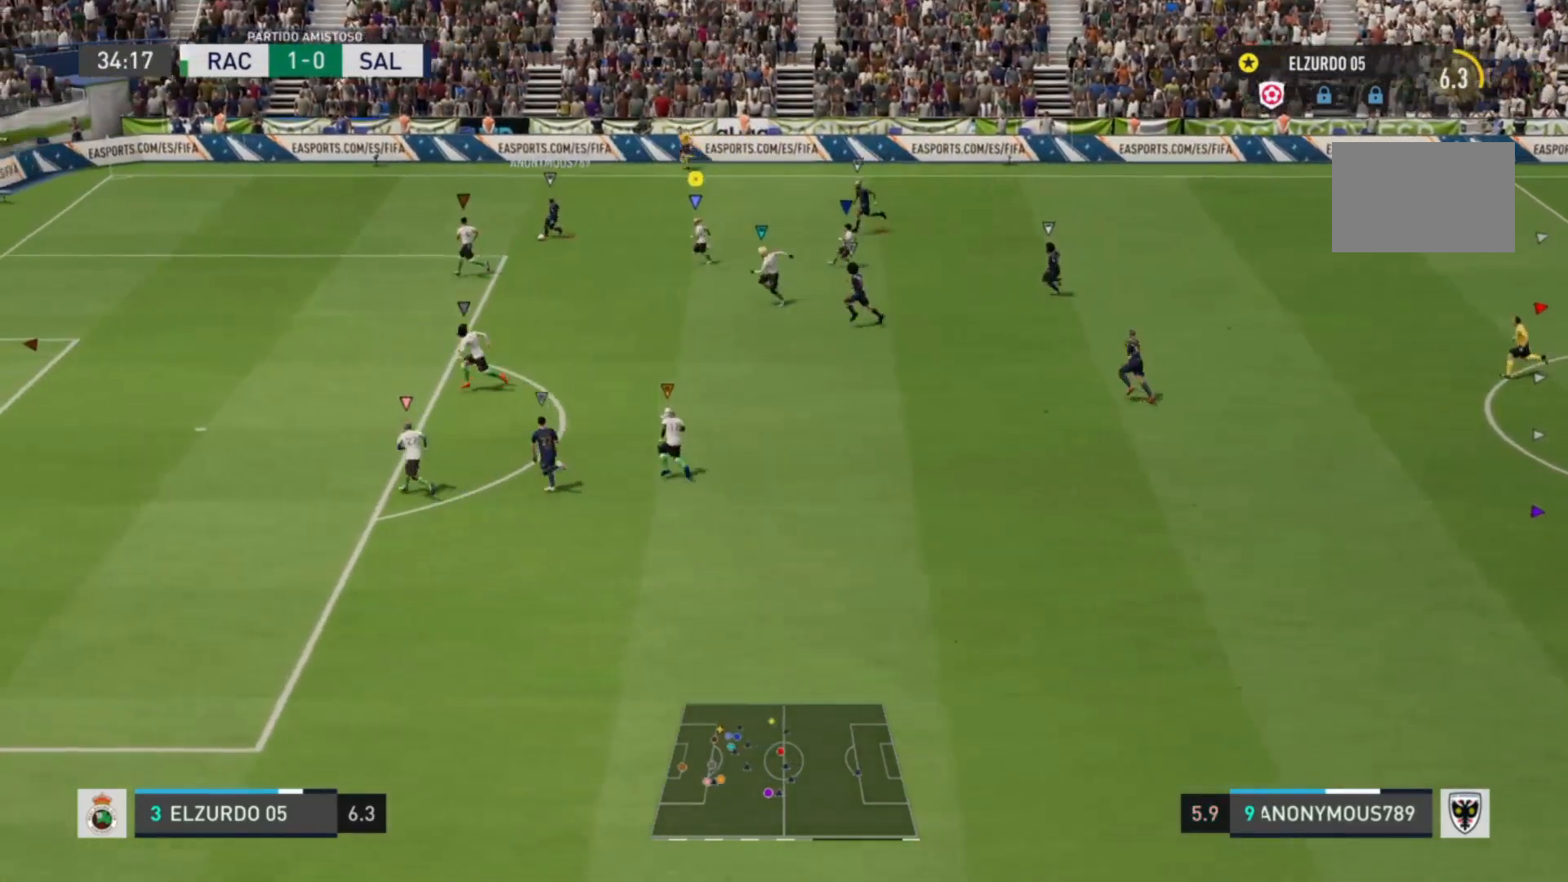
{"buttons": [], "left_stick": "down-left", "right_stick": "center", "events": [[400, "R2", "up"]]}
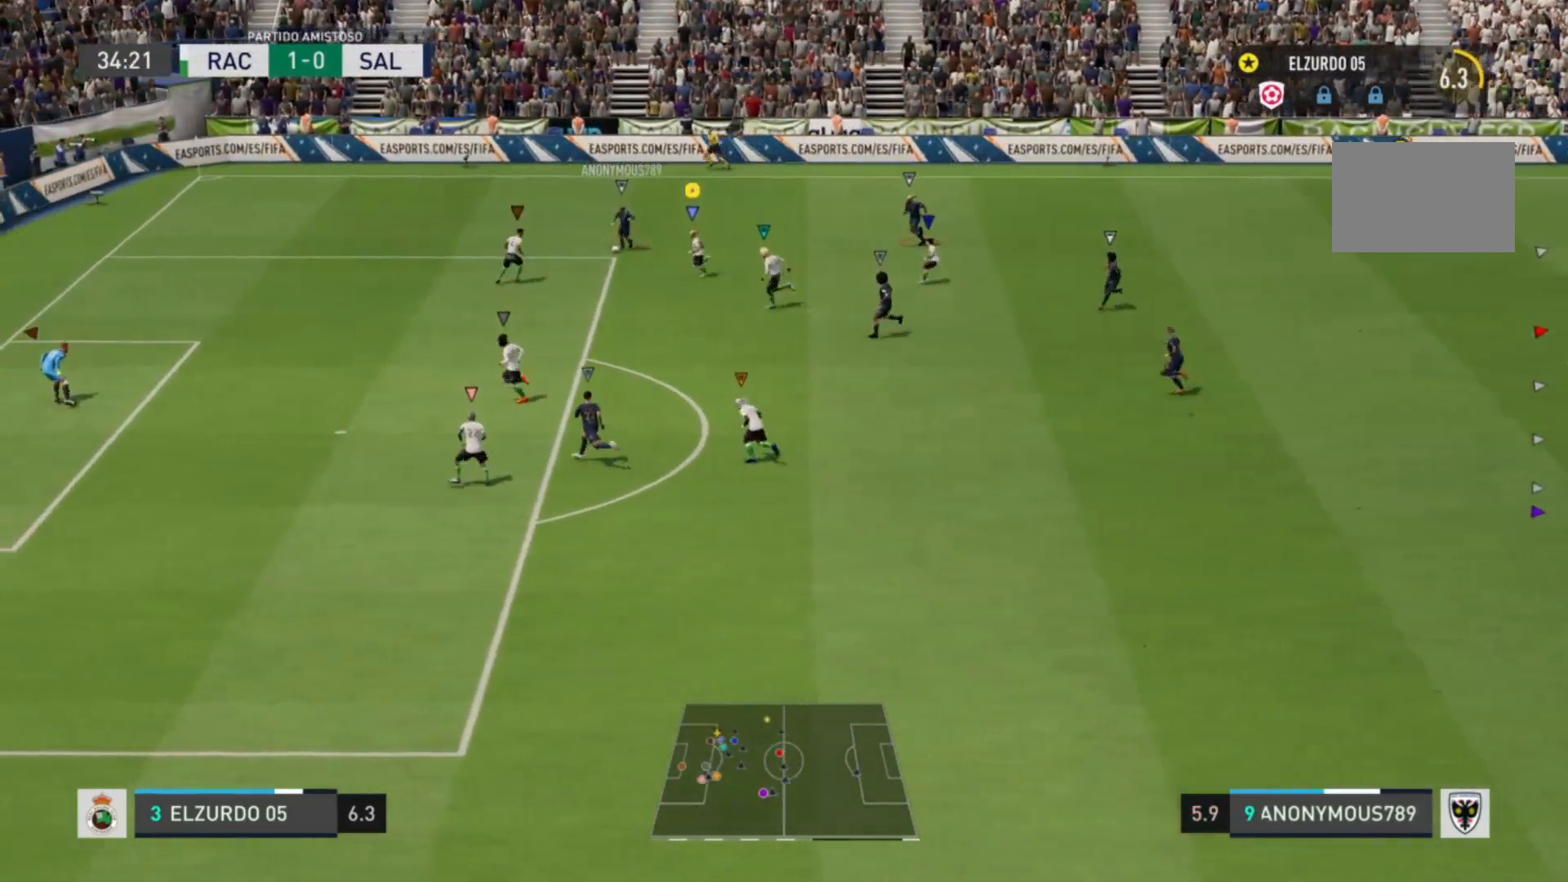
{"buttons": ["L2"], "left_stick": "down-right", "right_stick": "center", "events": [[40, "left_stick", "down"], [120, "L2", "down"], [200, "L2", "up"], [320, "left_stick", "down-right"], [360, "L2", "down"]]}
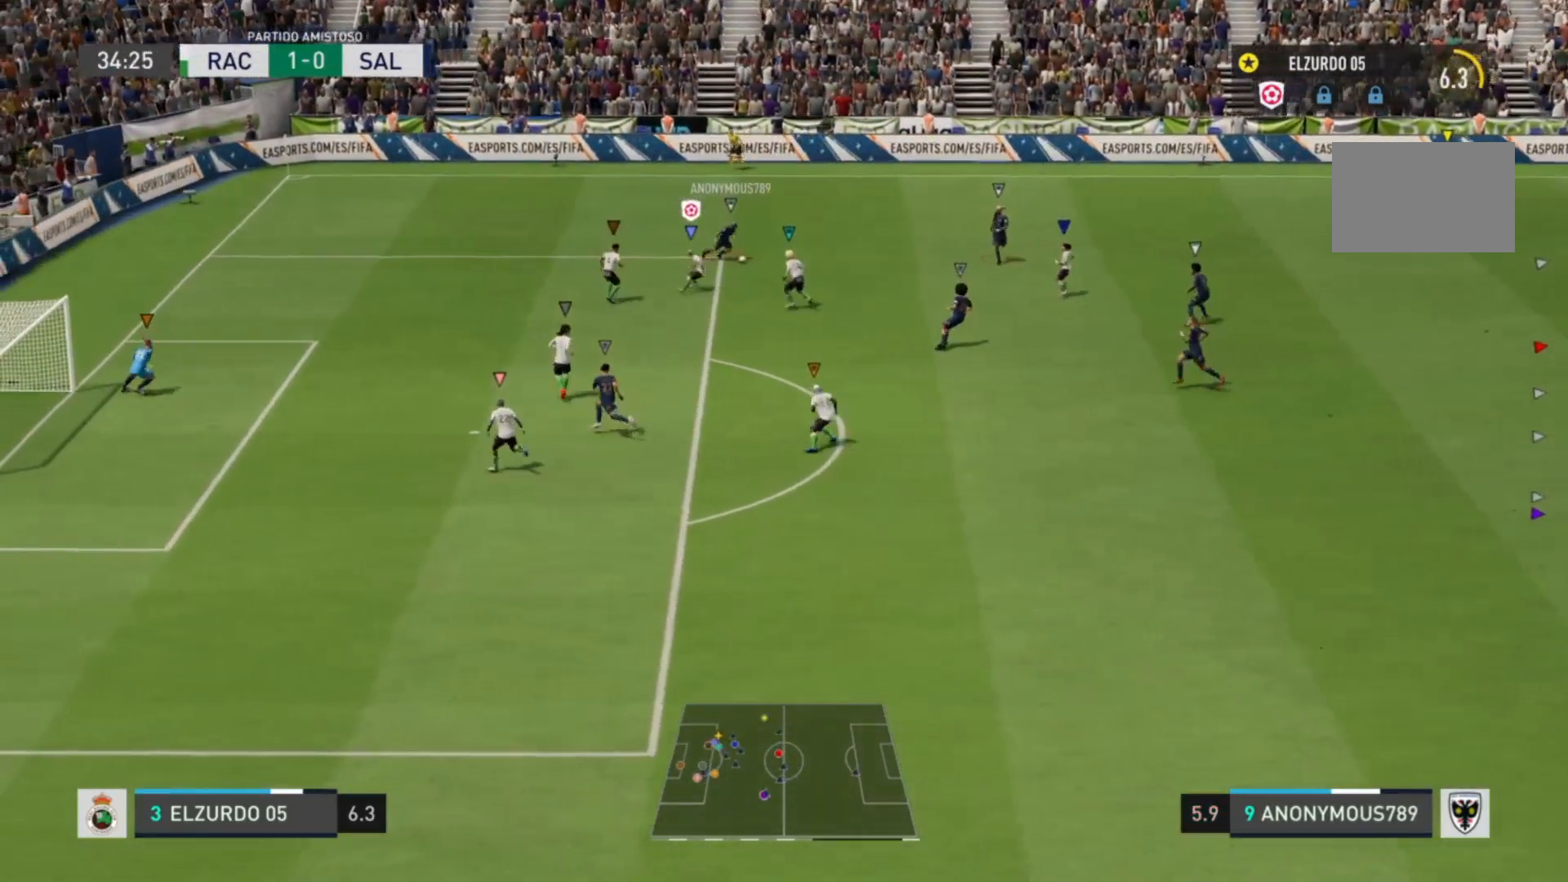
{"buttons": ["L2"], "left_stick": "right", "right_stick": "center", "events": [[120, "left_stick", "right"]]}
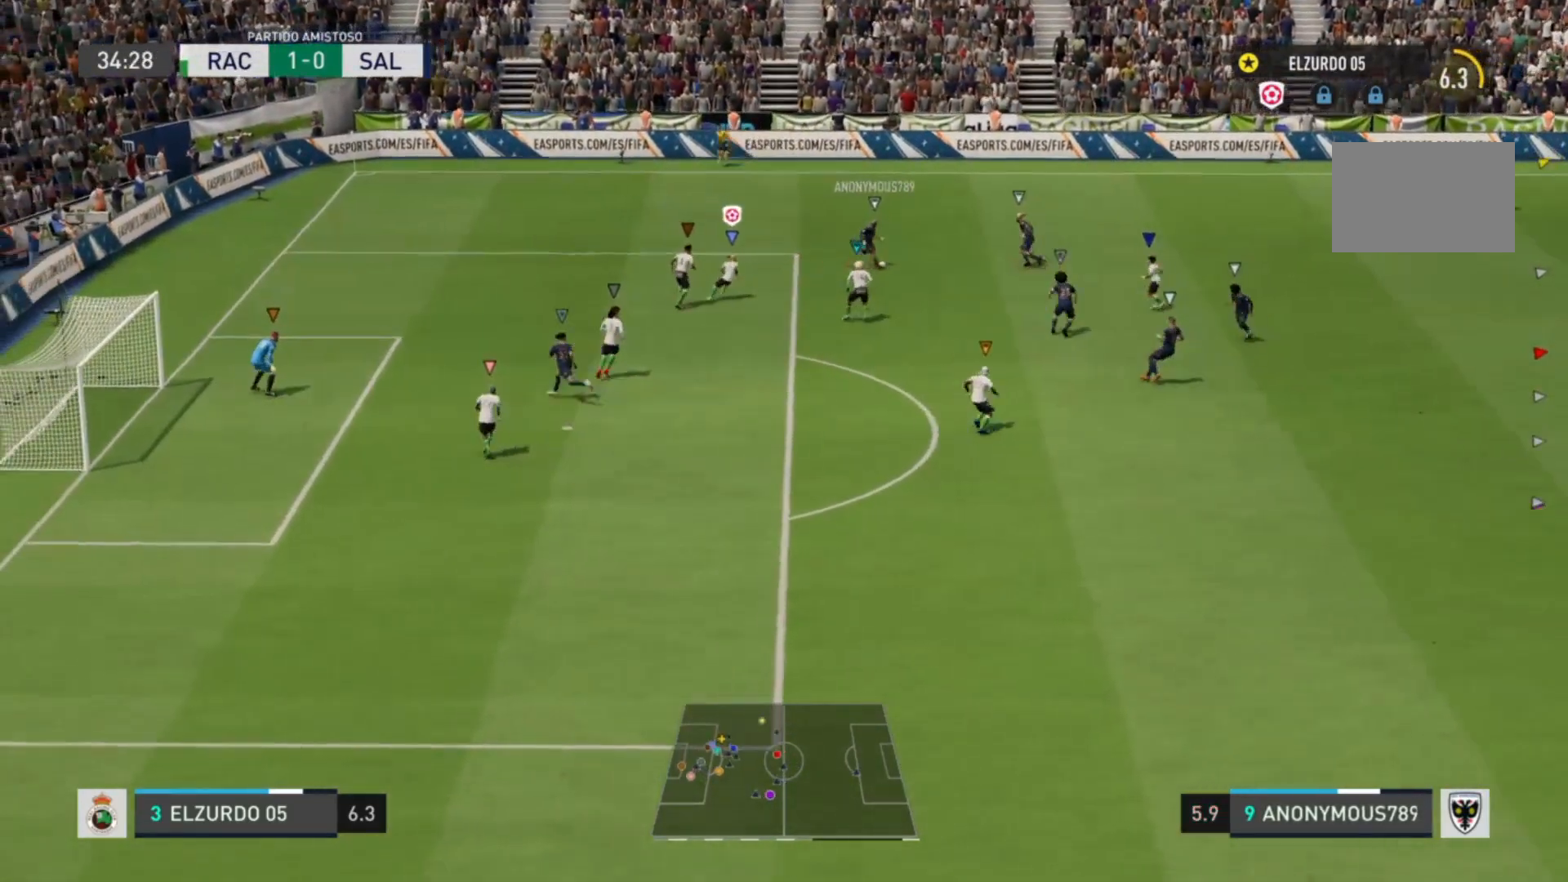
{"buttons": ["L2"], "left_stick": "right", "right_stick": "center", "events": []}
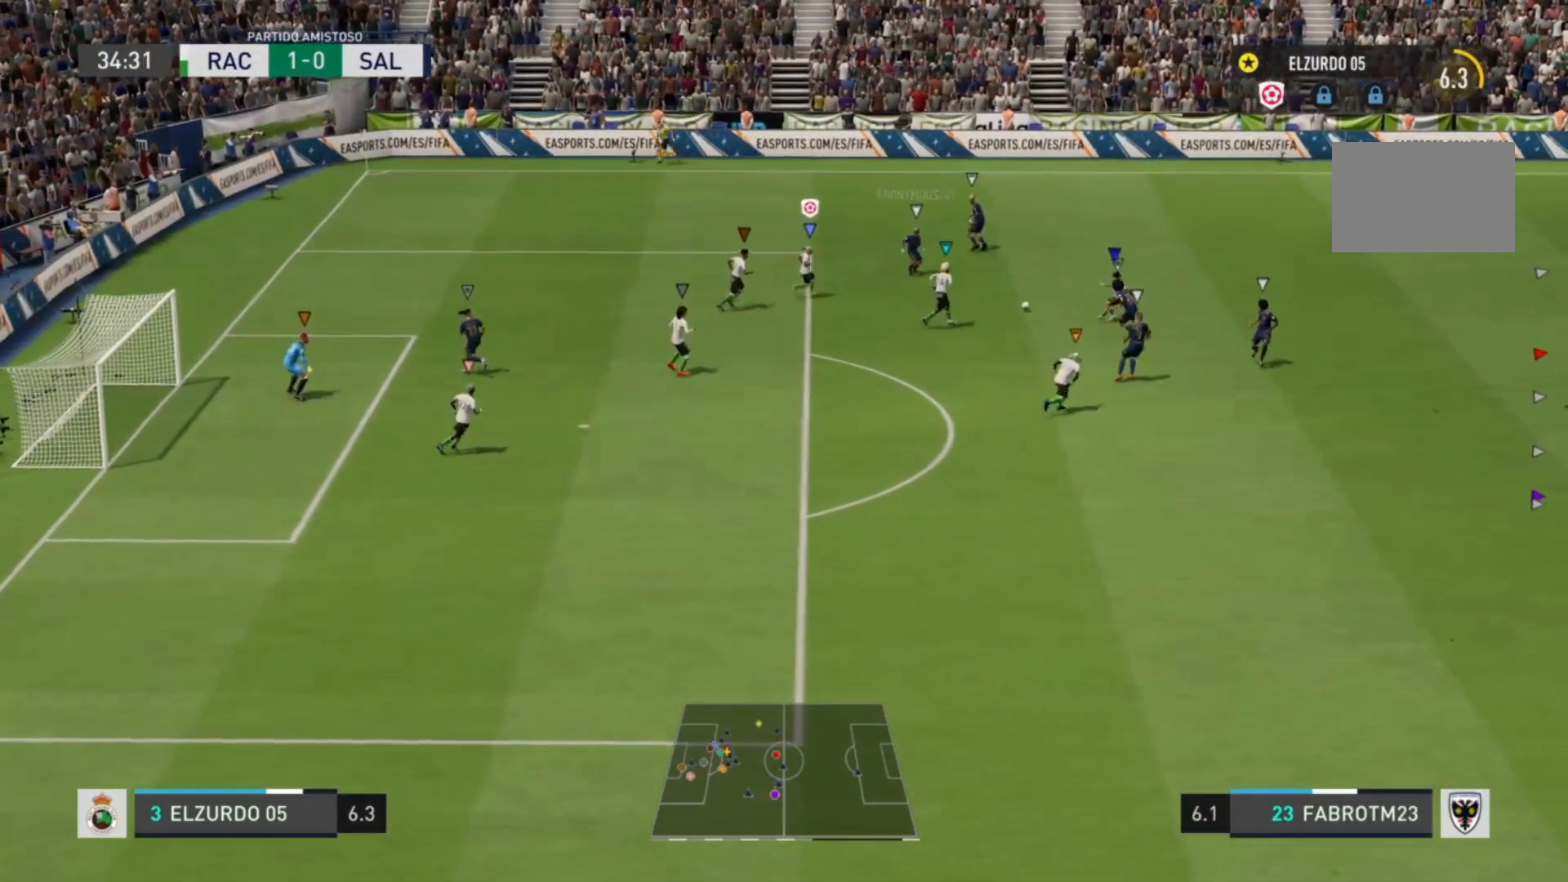
{"buttons": ["L2"], "left_stick": "down", "right_stick": "center", "events": [[160, "left_stick", "up-right"], [440, "left_stick", "down-right"], [520, "left_stick", "down"]]}
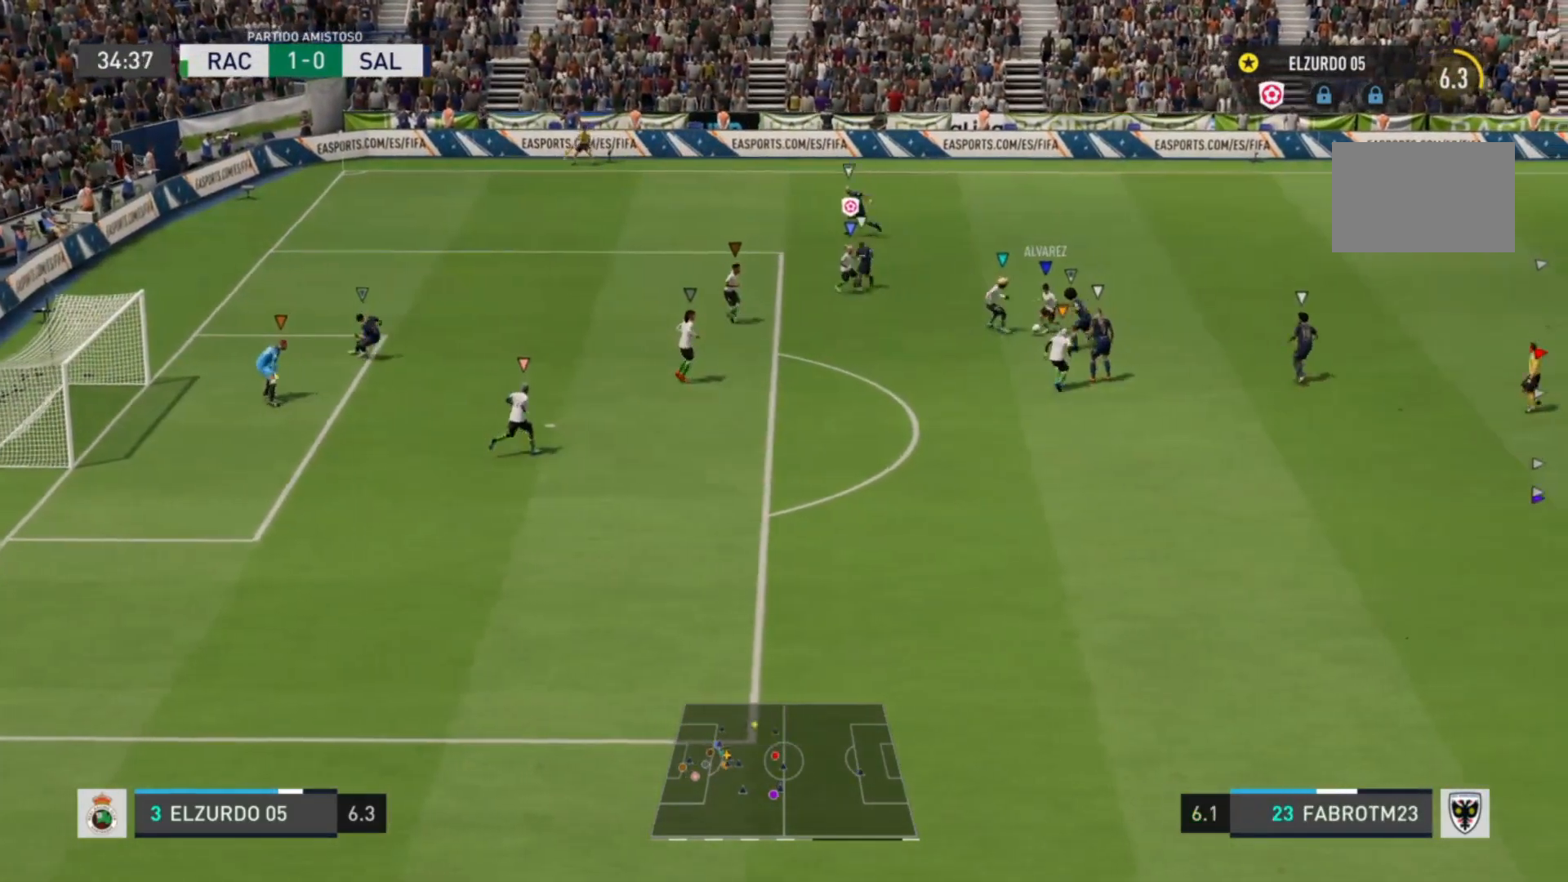
{"buttons": [], "left_stick": "down-left", "right_stick": "center", "events": [[280, "L2", "up"], [400, "left_stick", "down-left"]]}
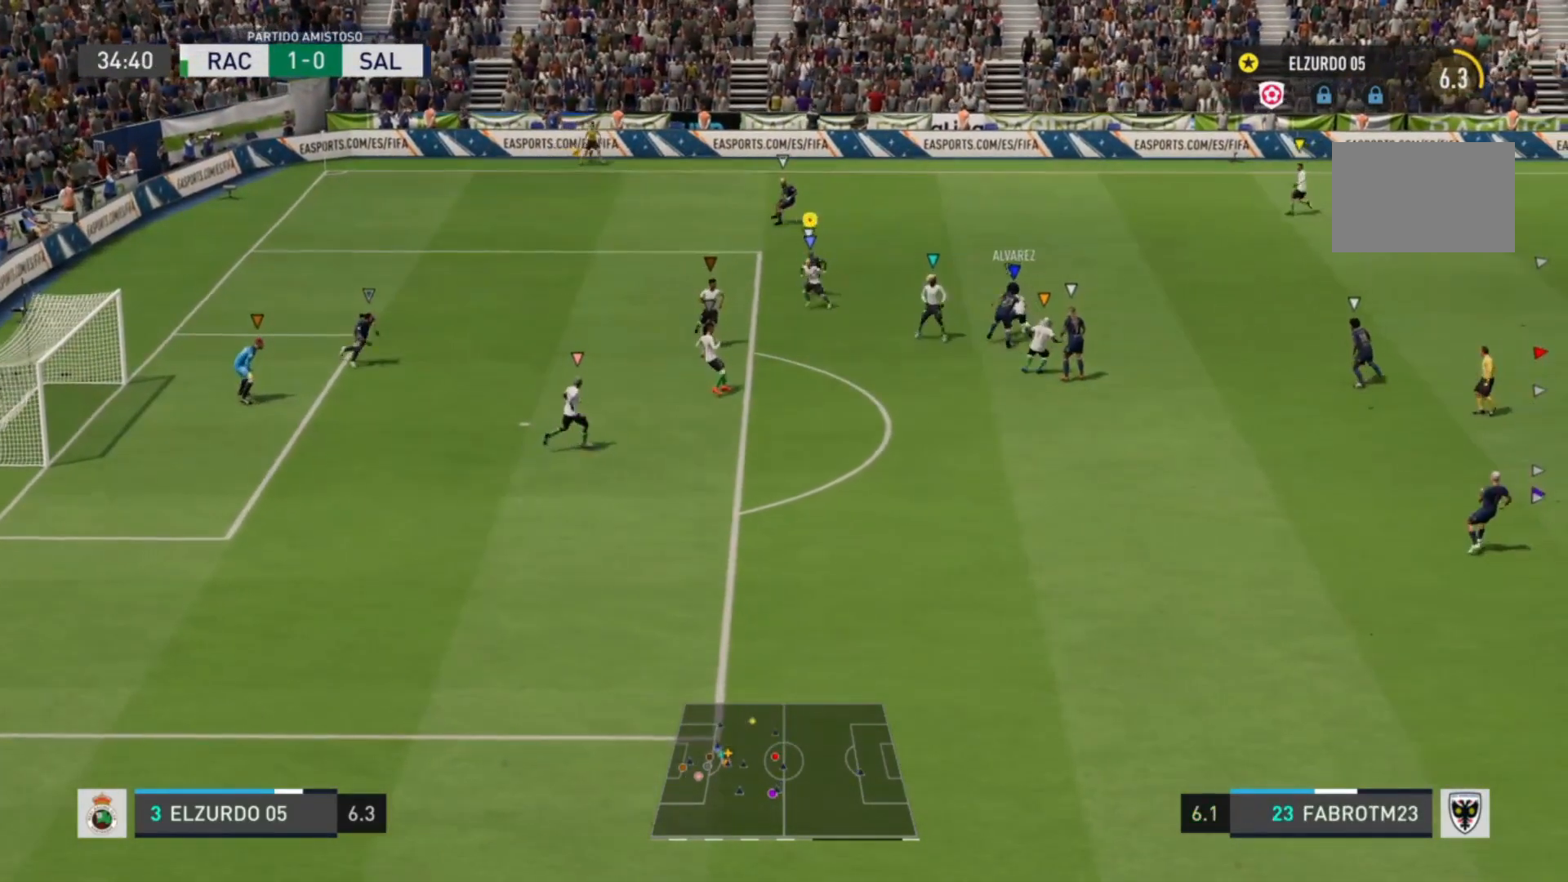
{"buttons": [], "left_stick": "up-right", "right_stick": "center", "events": [[120, "left_stick", "left"], [240, "left_stick", "up-left"], [360, "left_stick", "up"], [520, "left_stick", "up-right"]]}
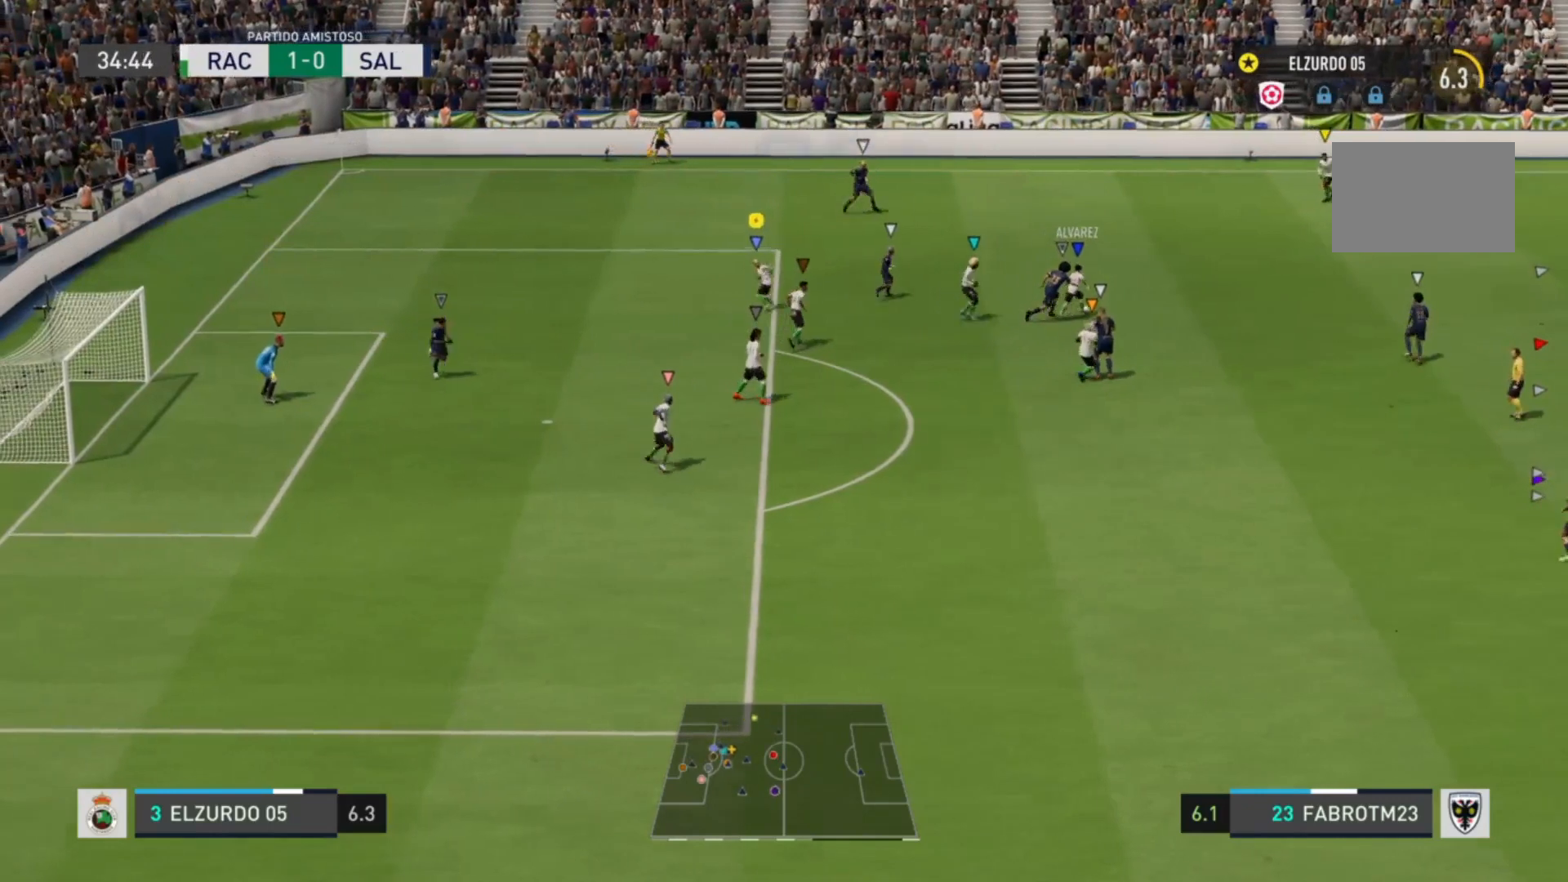
{"buttons": [], "left_stick": "up-right", "right_stick": "center", "events": []}
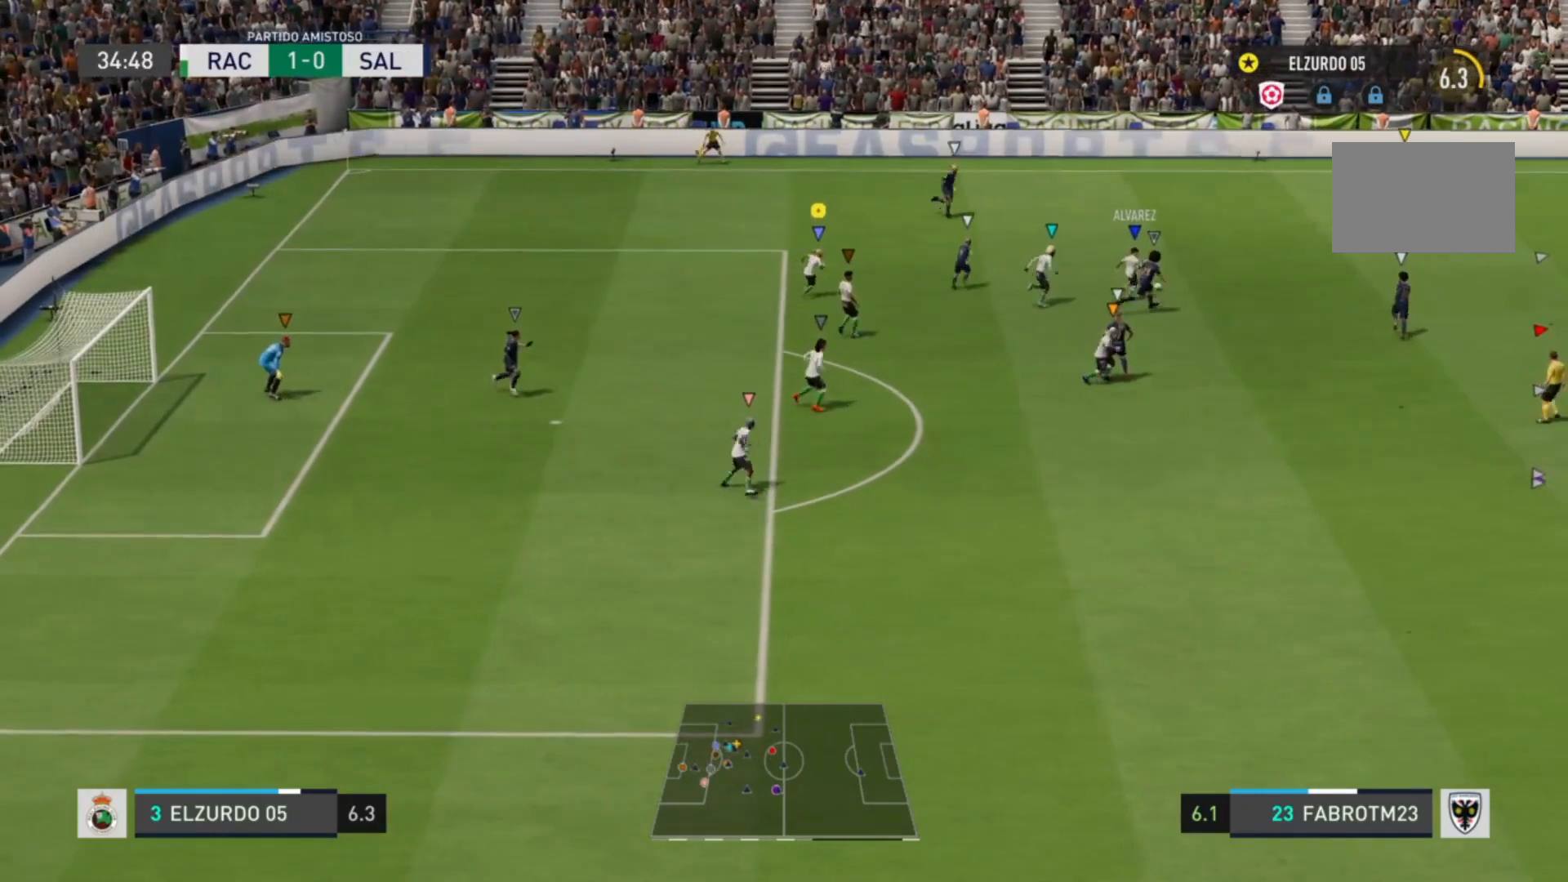
{"buttons": ["R2"], "left_stick": "up-right", "right_stick": "center", "events": [[40, "R2", "down"]]}
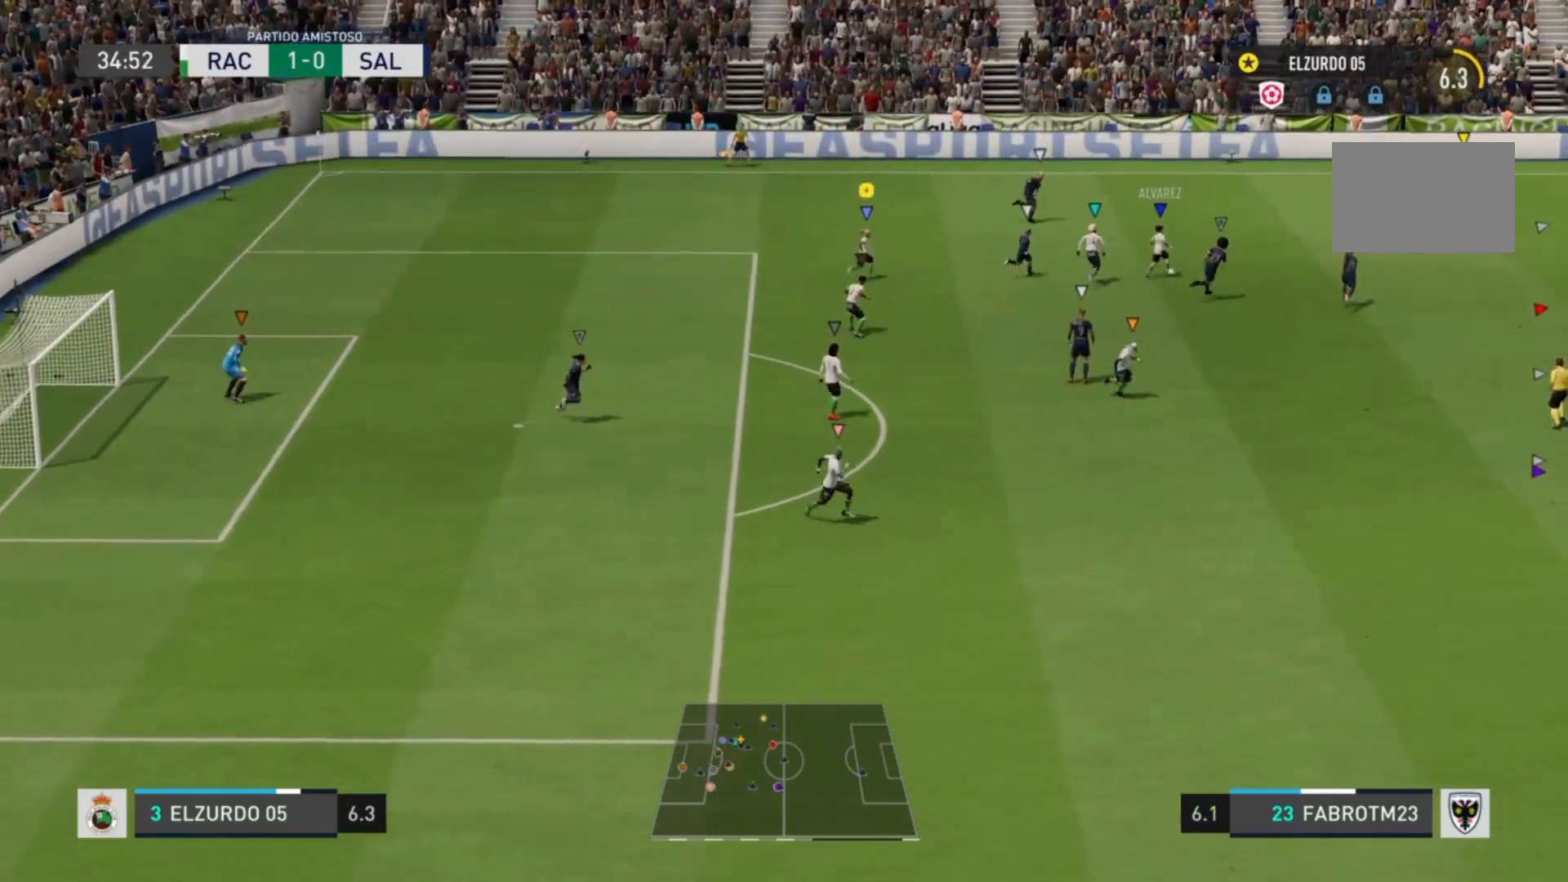
{"buttons": [], "left_stick": "up-right", "right_stick": "center", "events": [[480, "R2", "up"]]}
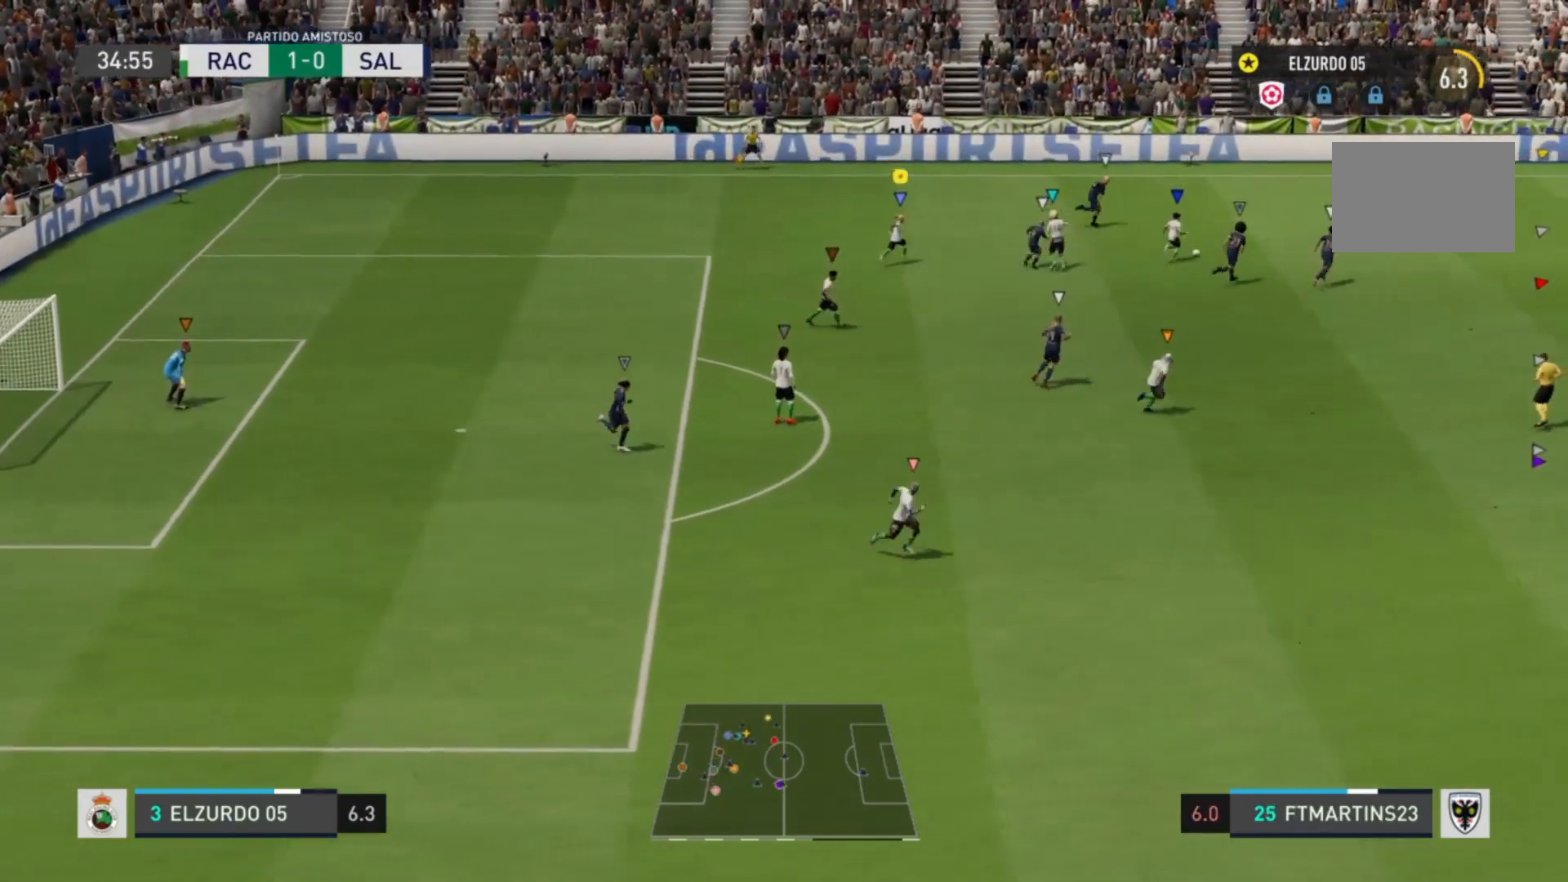
{"buttons": [], "left_stick": "up-right", "right_stick": "center", "events": []}
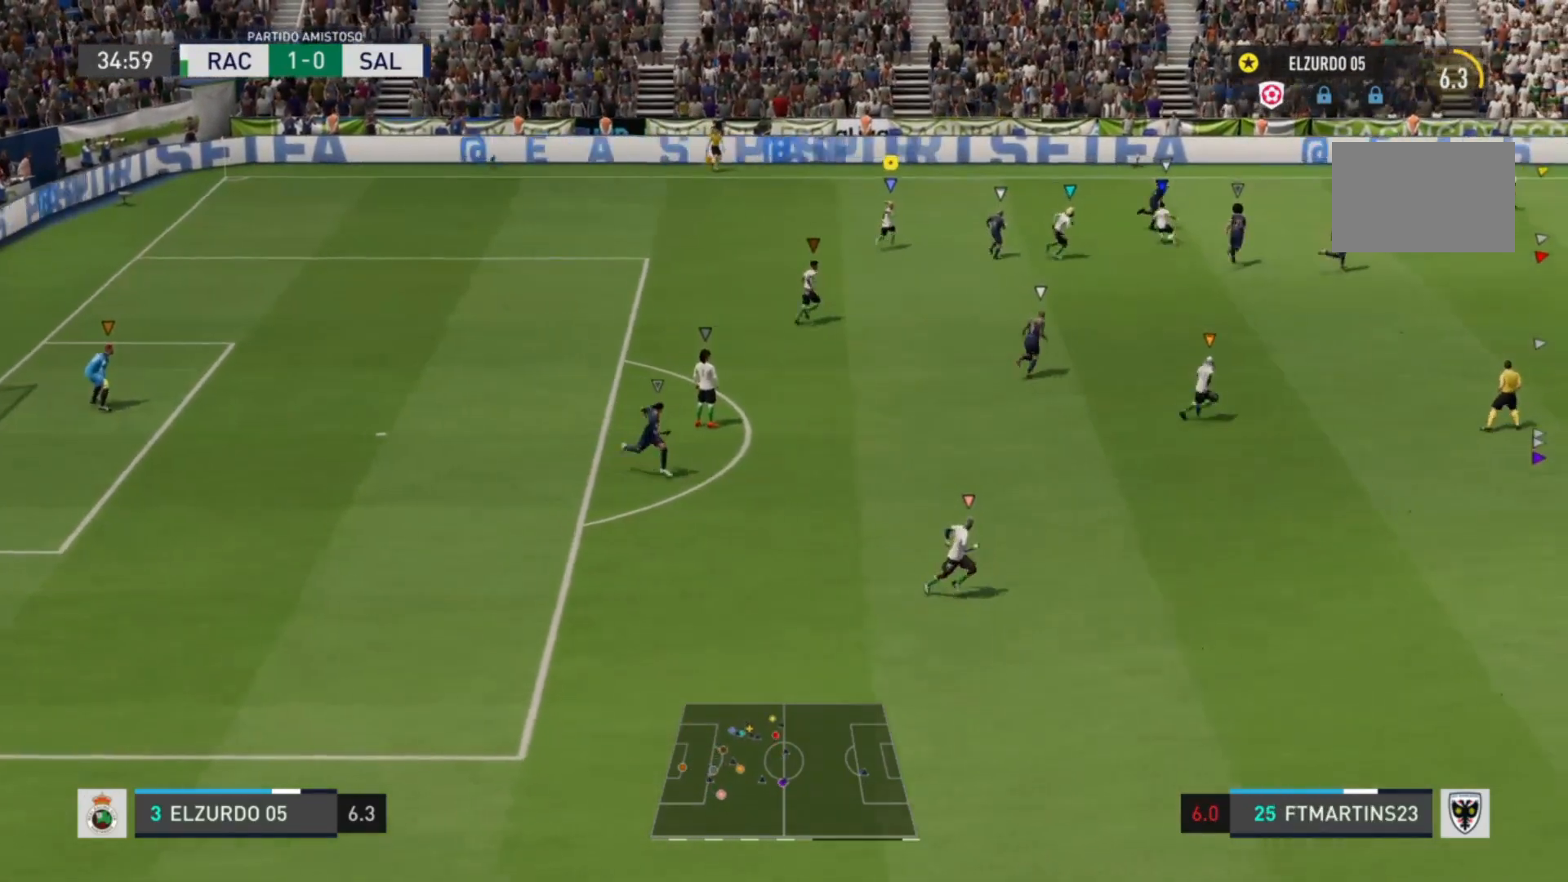
{"buttons": [], "left_stick": "up-right", "right_stick": "center", "events": []}
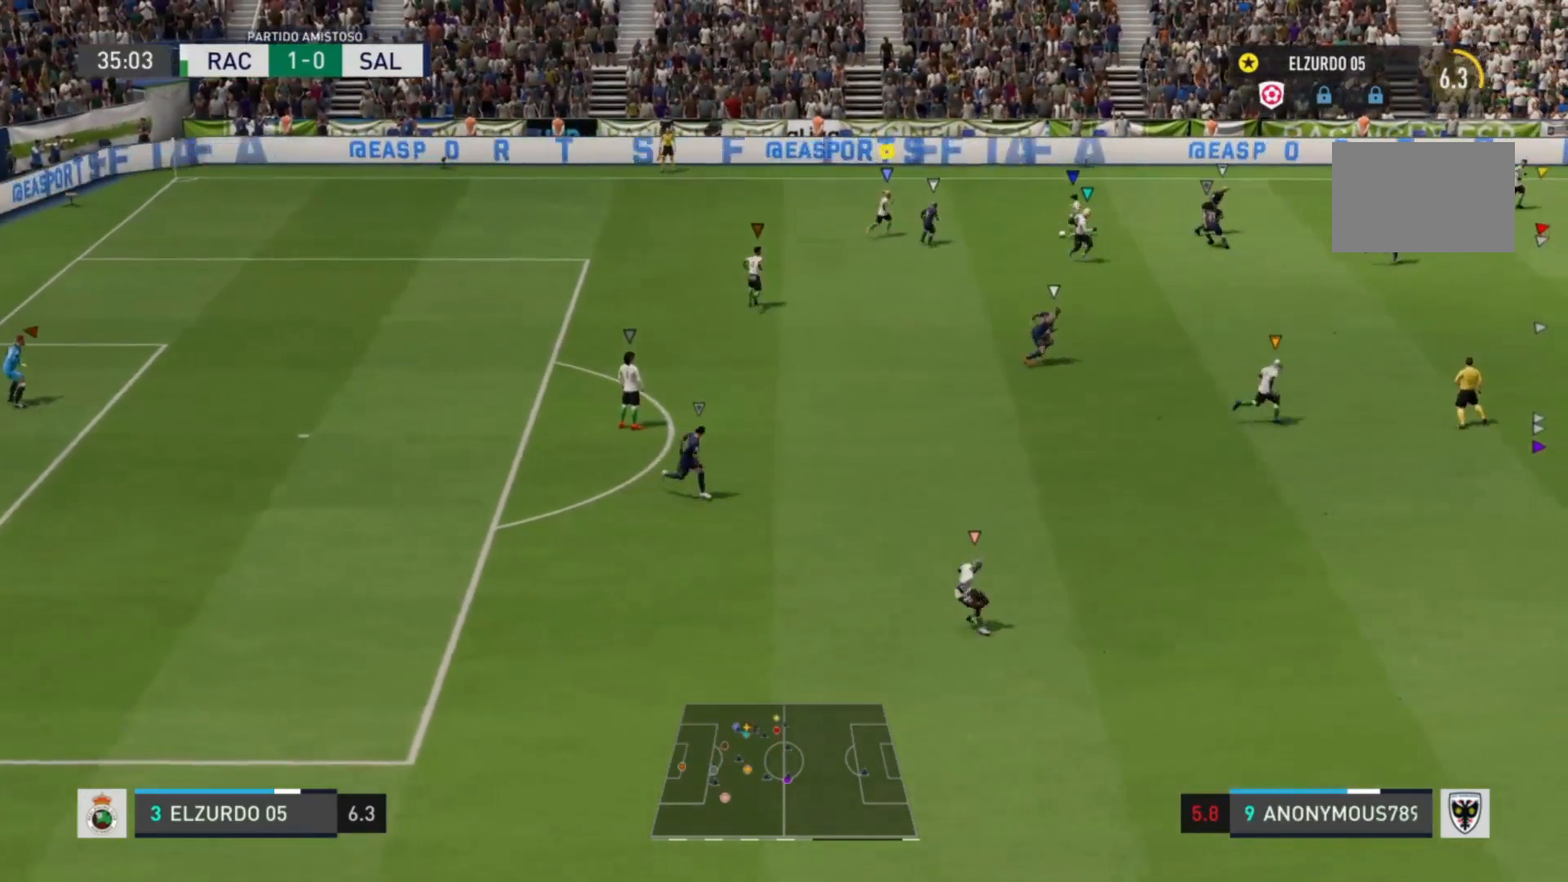
{"buttons": [], "left_stick": "up-left", "right_stick": "center", "events": [[120, "left_stick", "up"], [280, "left_stick", "up-left"]]}
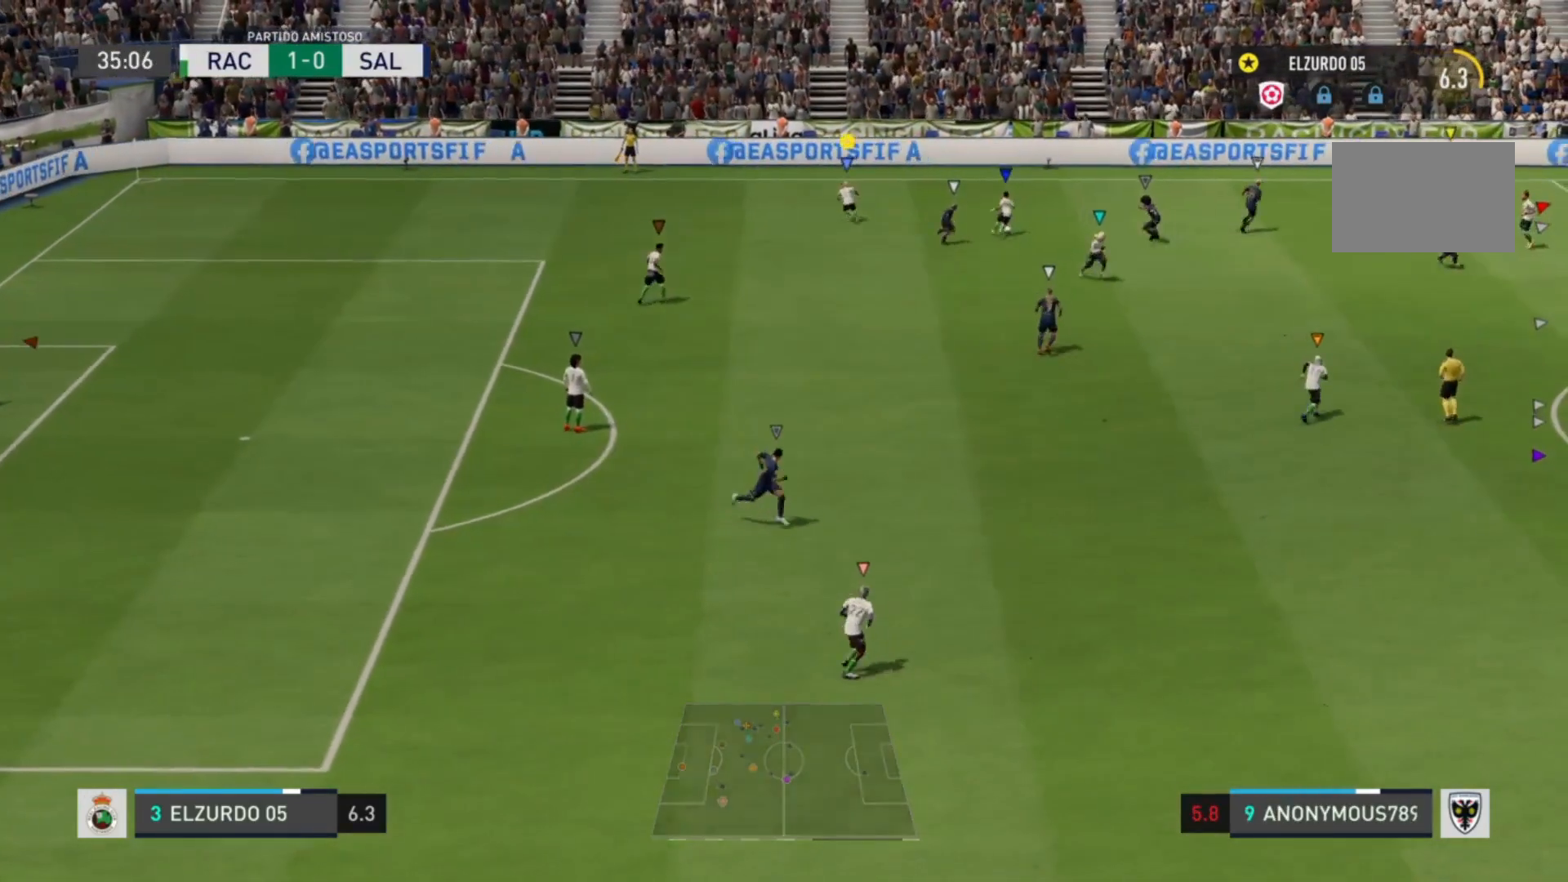
{"buttons": [], "left_stick": "up-left", "right_stick": "center", "events": []}
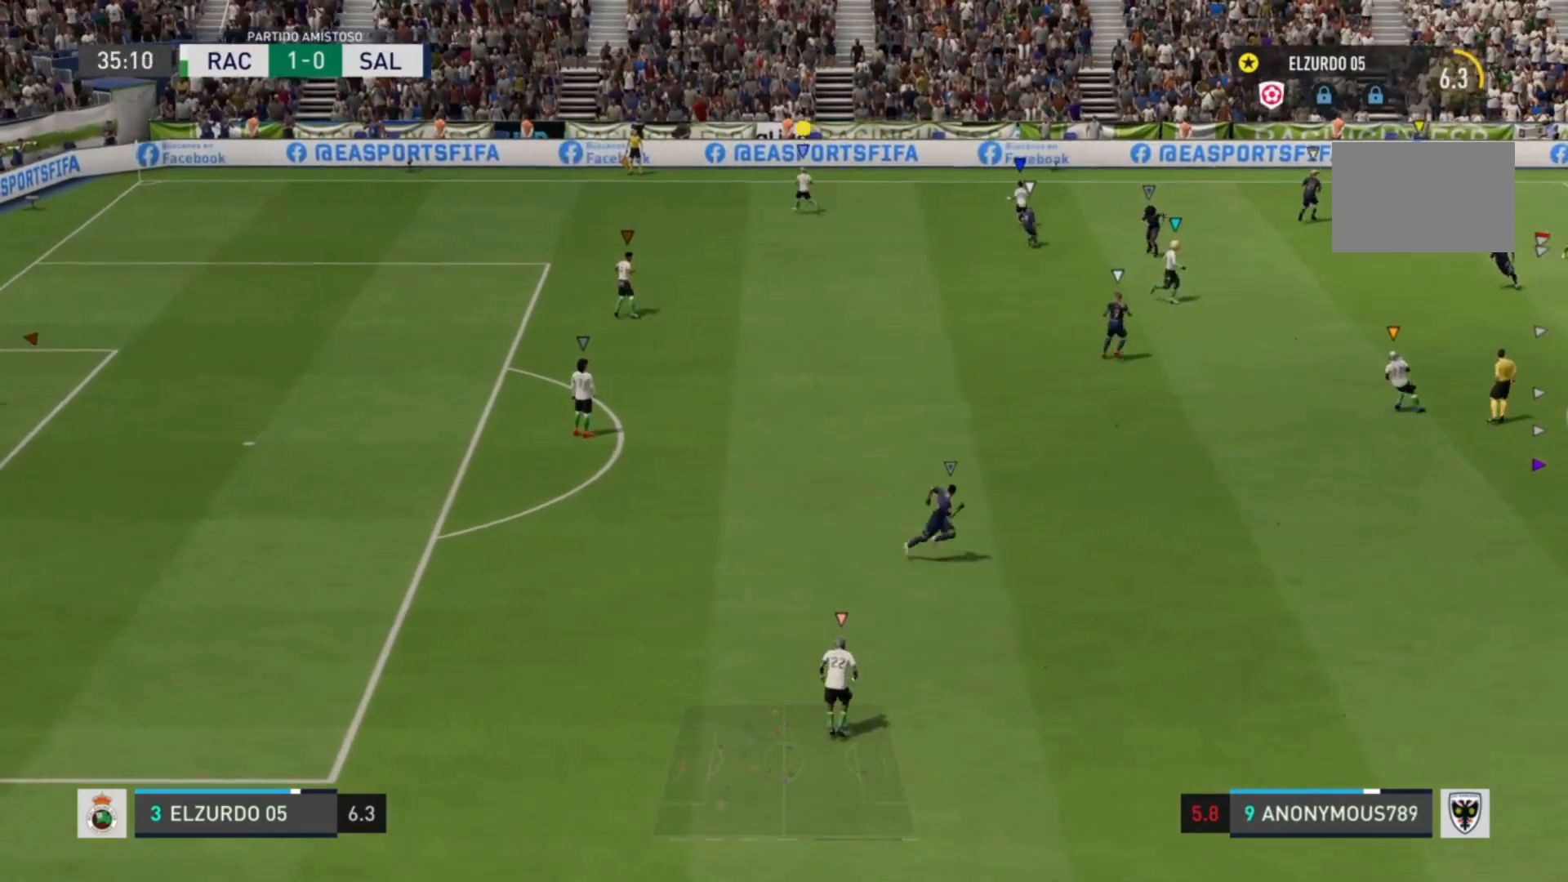
{"buttons": [], "left_stick": "down-left", "right_stick": "center", "events": [[320, "left_stick", "left"], [440, "left_stick", "down-left"]]}
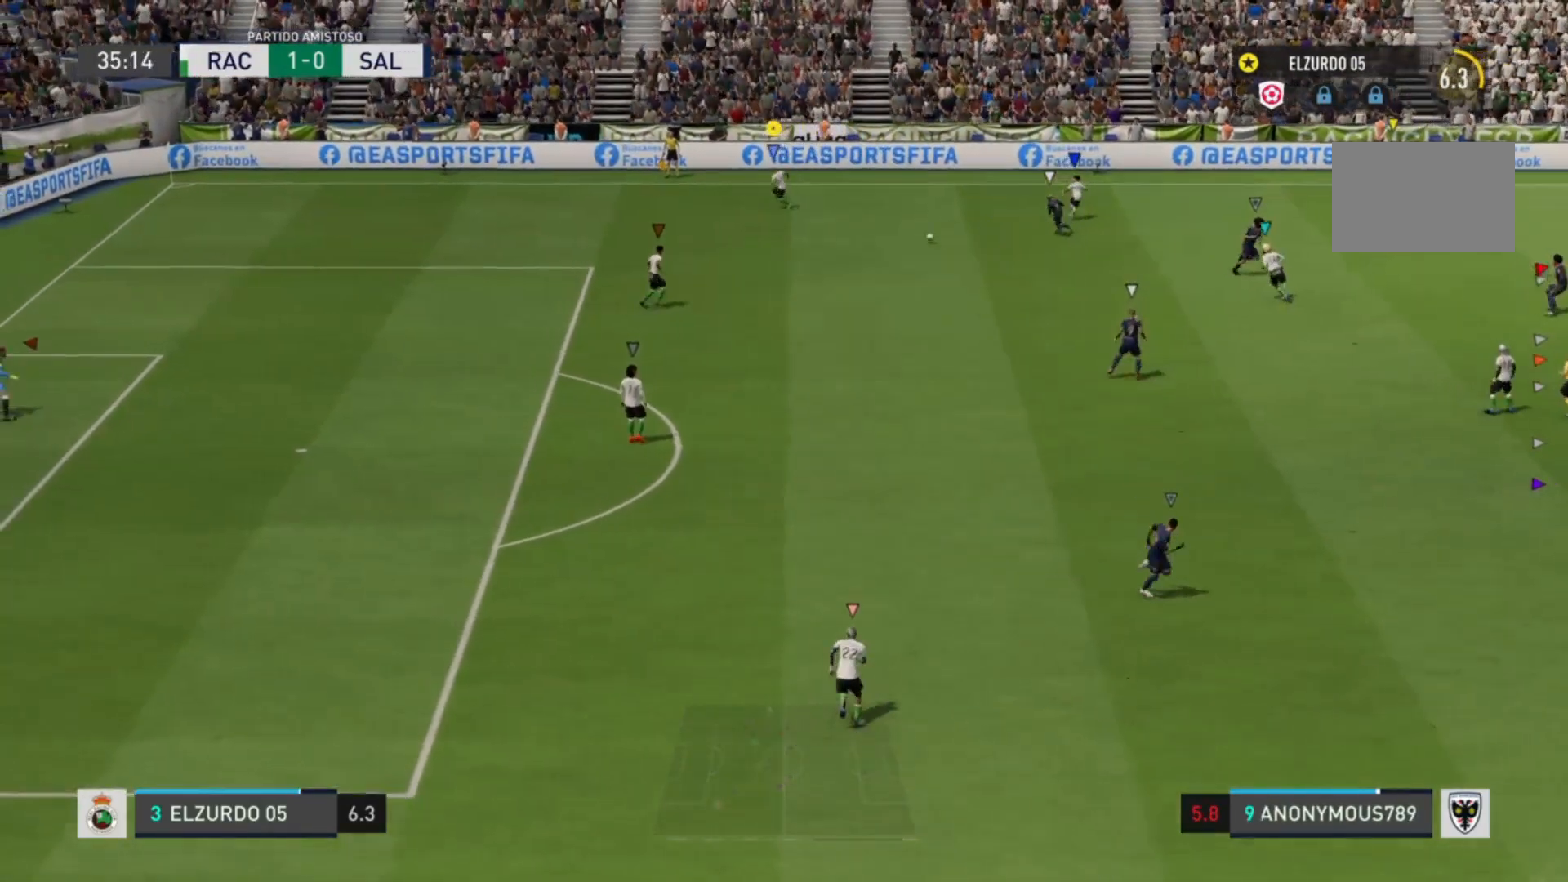
{"buttons": [], "left_stick": "down", "right_stick": "center", "events": [[80, "left_stick", "center"], [240, "left_stick", "down"]]}
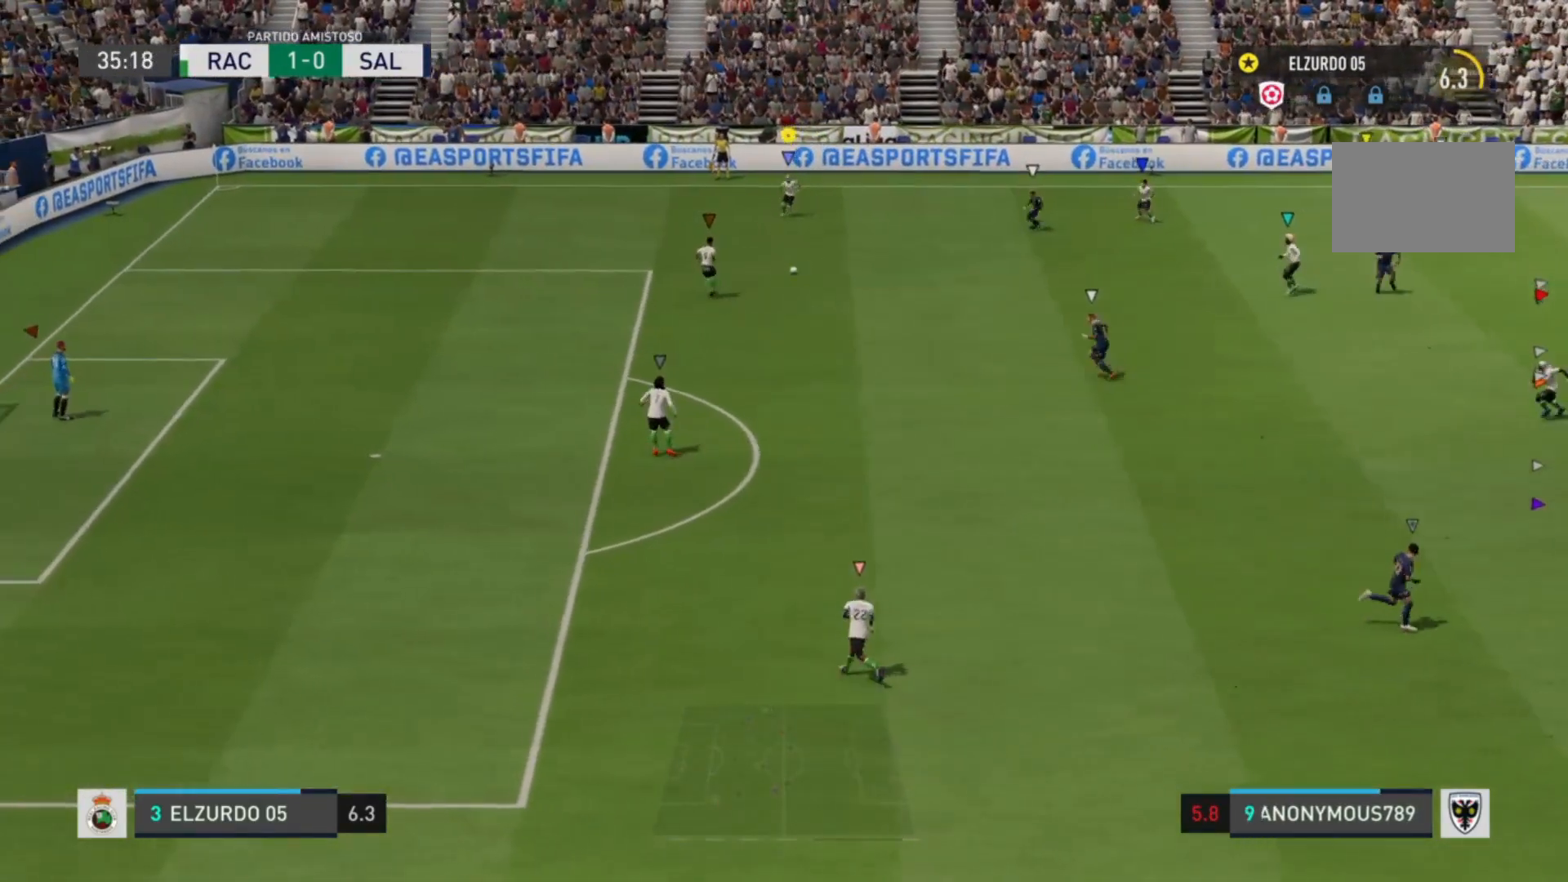
{"buttons": [], "left_stick": "up", "right_stick": "center", "events": [[160, "left_stick", "up-right"], [400, "left_stick", "up"]]}
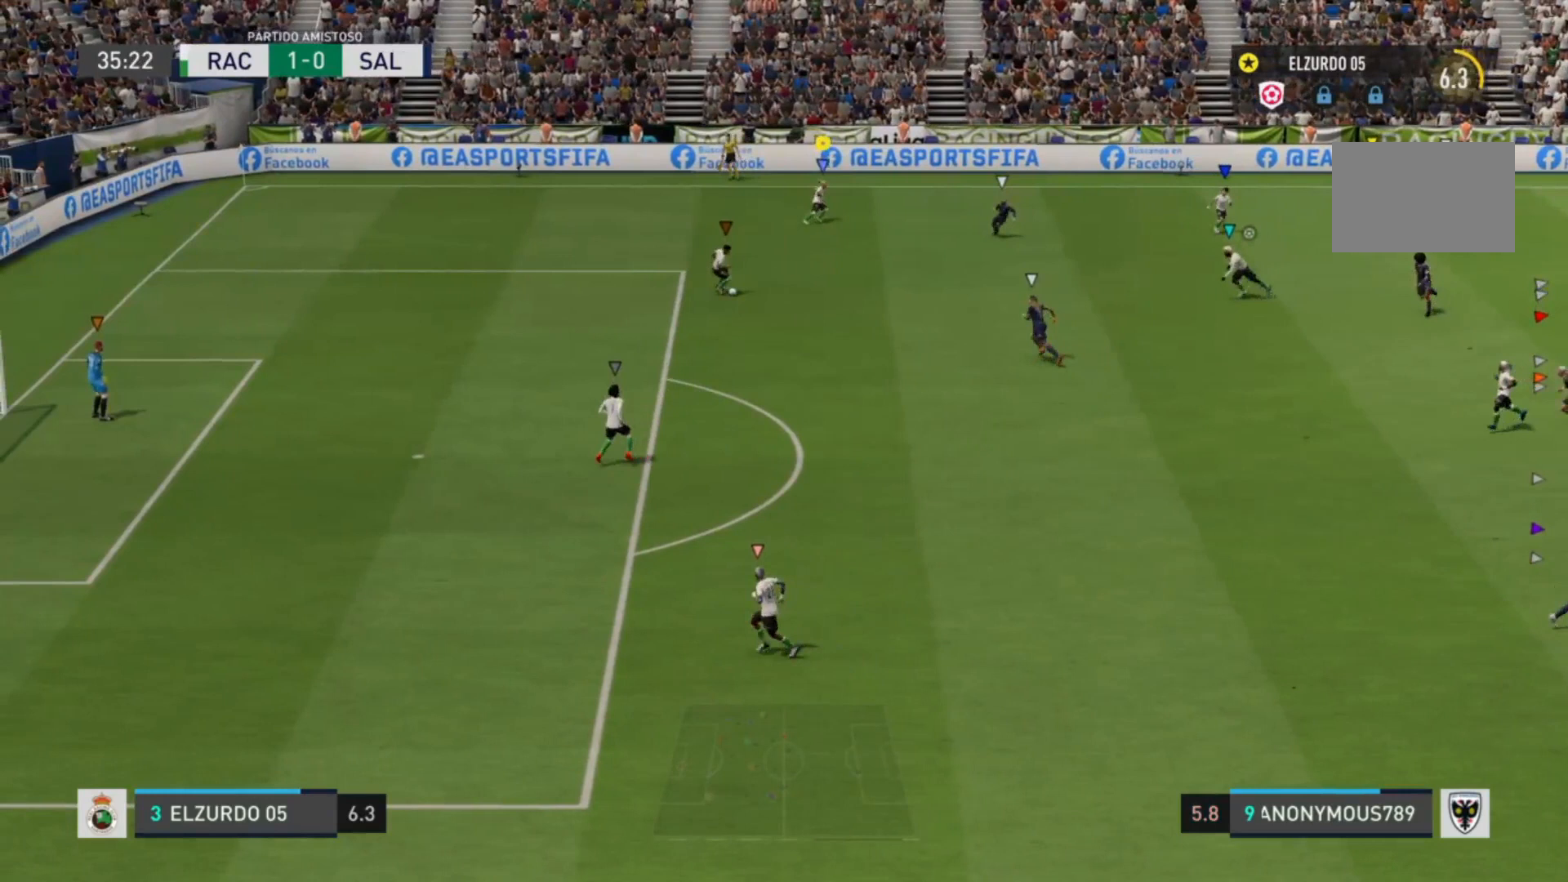
{"buttons": [], "left_stick": "left", "right_stick": "center", "events": [[440, "left_stick", "left"]]}
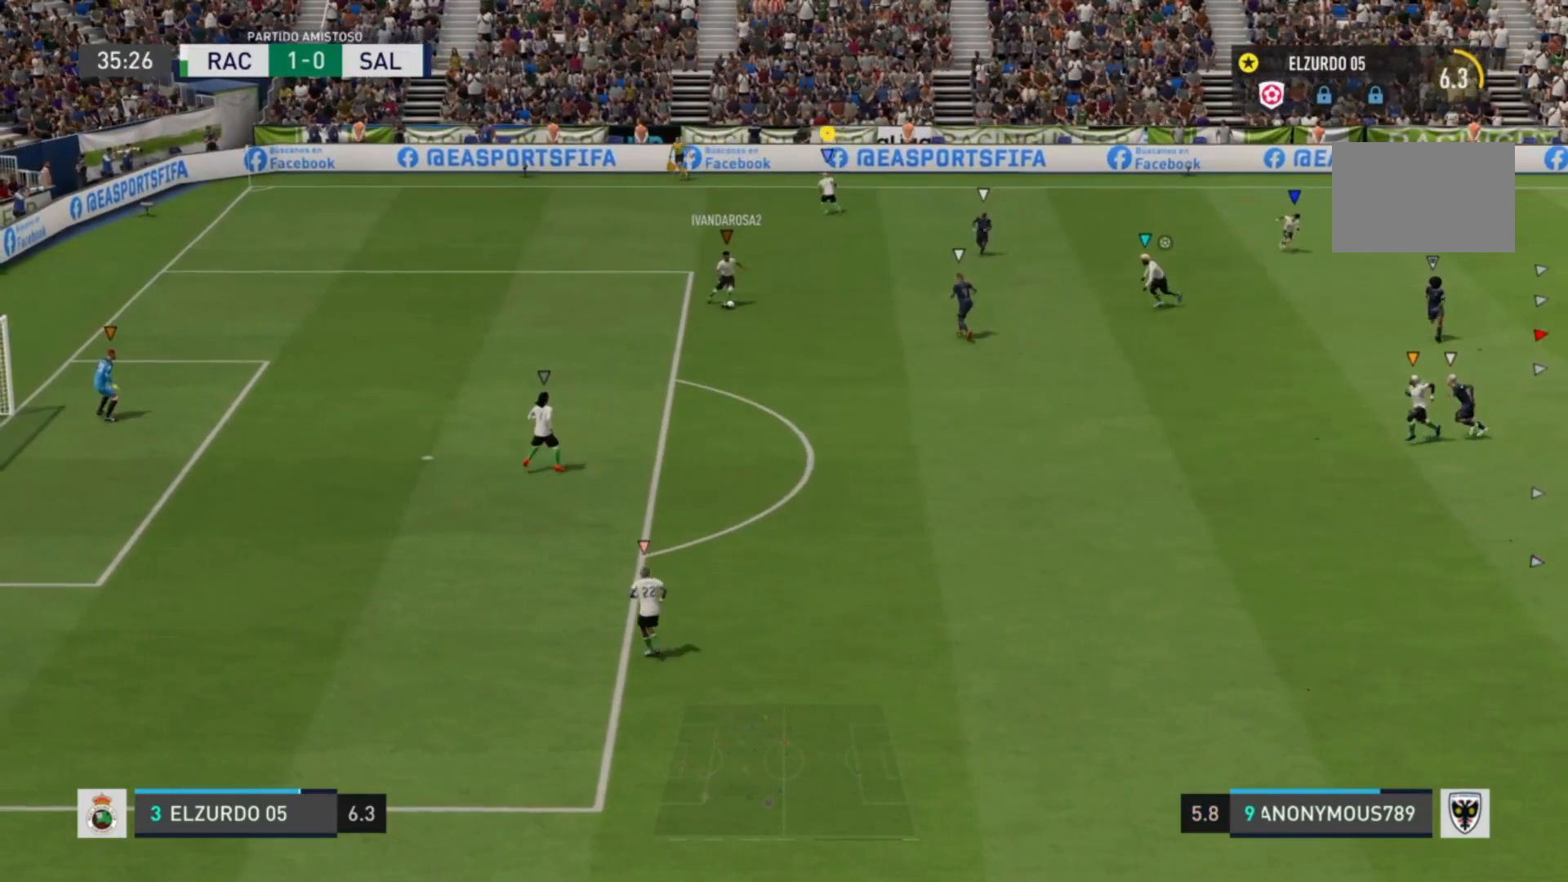
{"buttons": [], "left_stick": "center", "right_stick": "center", "events": [[440, "left_stick", "center"]]}